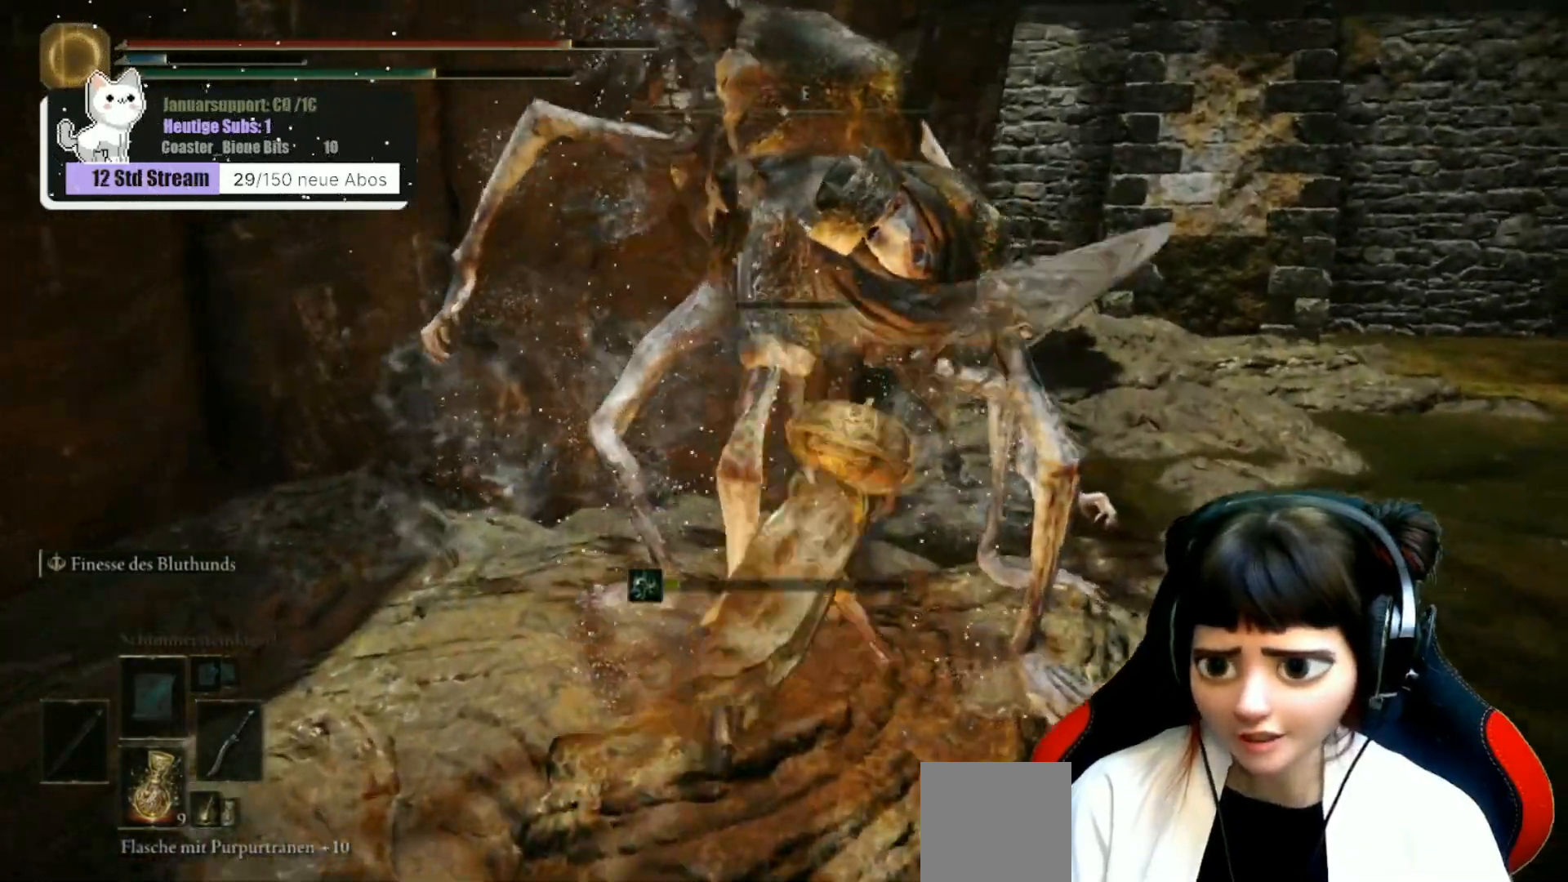
Gameplay with a controller (Xbox layout); each line is a JSON object with the inputs held at the frame after it. "events" lists button and stick changes between this image and that frame as [ms after this image, input, new state], when the widget could be followed in between.
{"buttons": [], "left_stick": "down-left", "right_stick": "left", "events": [[433, "left_stick", "down-left"], [433, "right_stick", "left"]]}
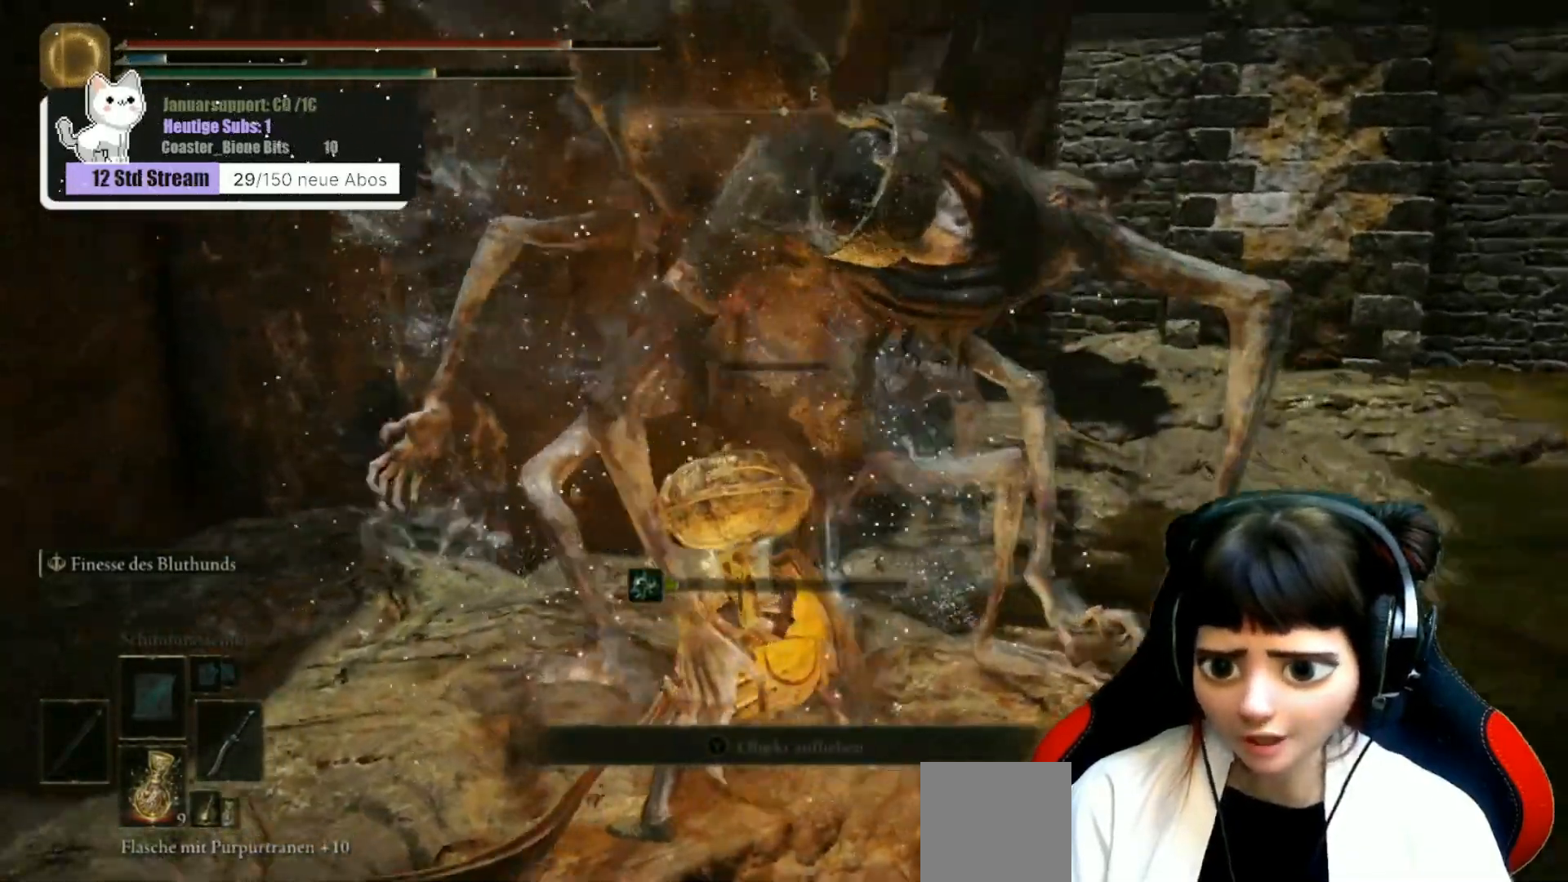
{"buttons": [], "left_stick": "center", "right_stick": "center", "events": [[200, "left_stick", "center"], [233, "right_stick", "center"], [383, "Y", "down"], [467, "Y", "up"]]}
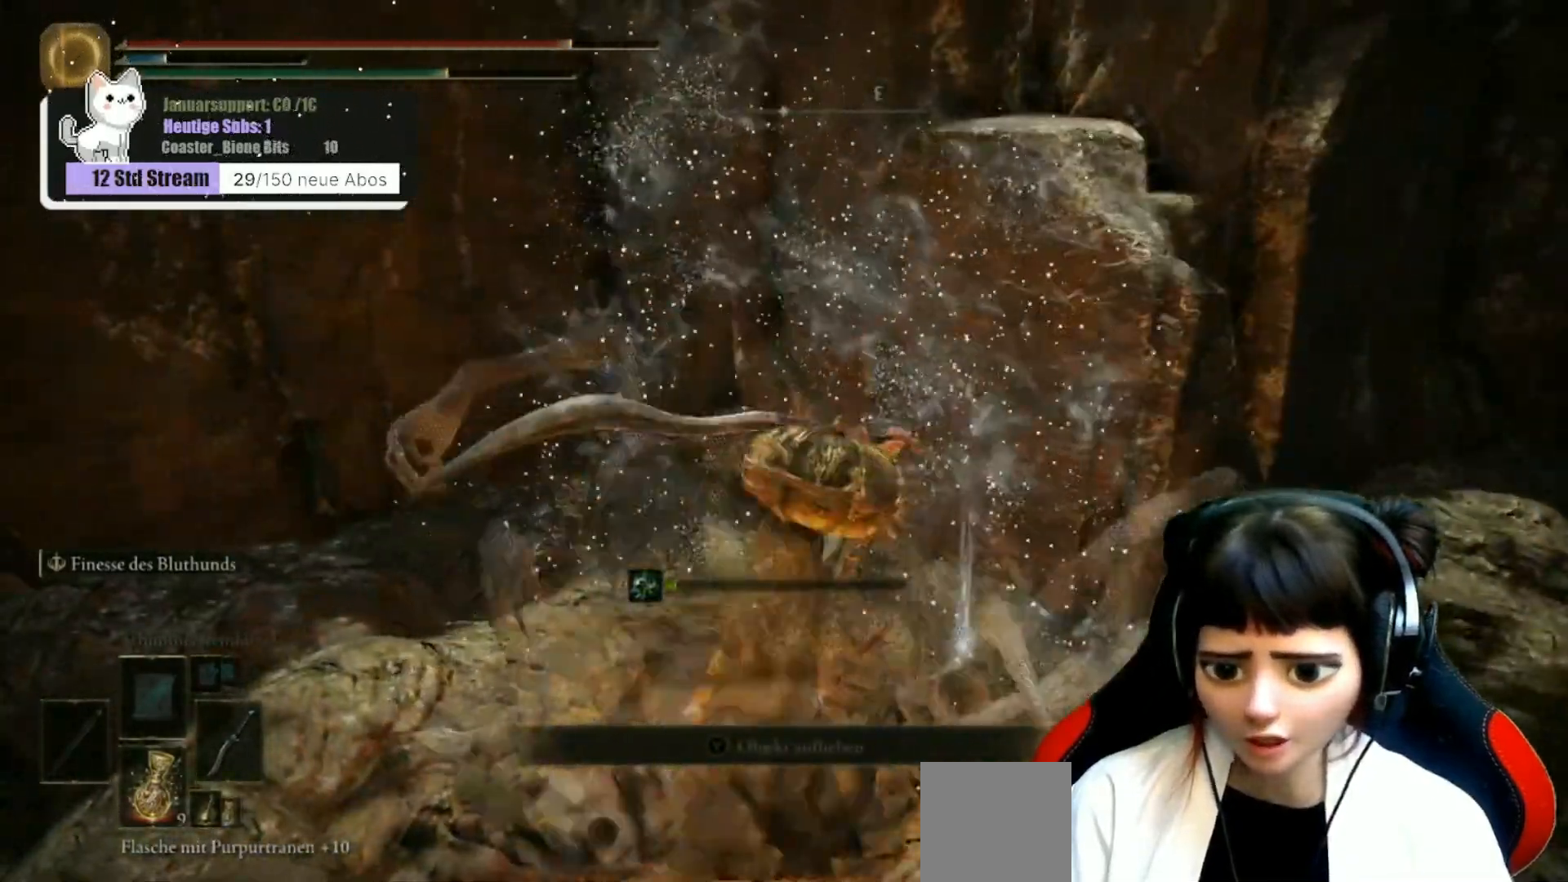
{"buttons": ["X"], "left_stick": "up-right", "right_stick": "center", "events": [[233, "left_stick", "up-right"], [417, "Y", "down"], [500, "X", "down"], [500, "Y", "up"]]}
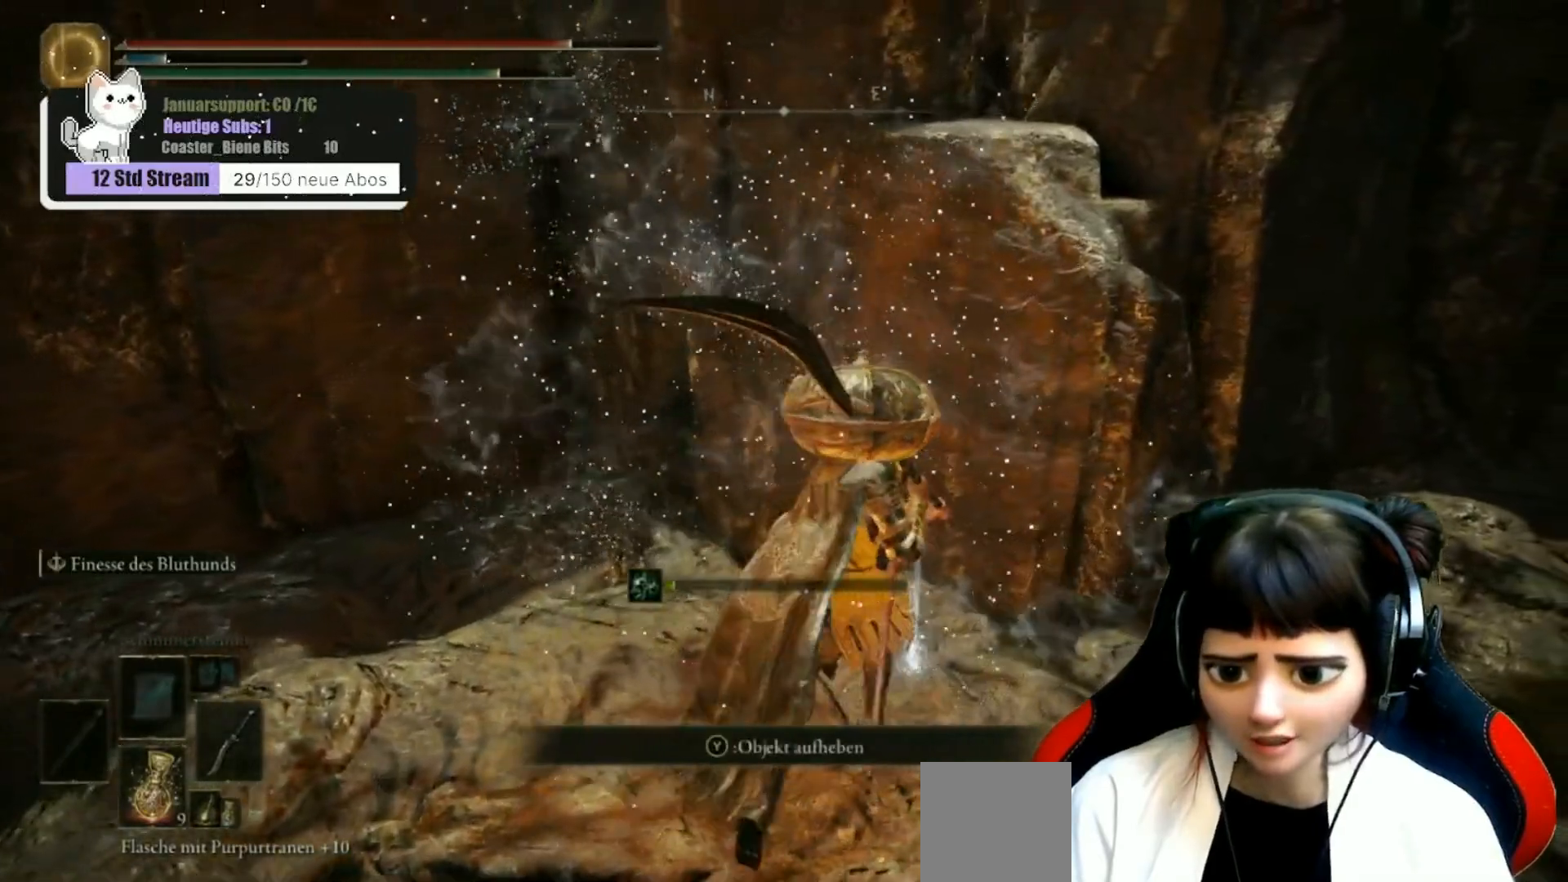
{"buttons": [], "left_stick": "center", "right_stick": "center", "events": [[33, "left_stick", "center"], [217, "X", "up"], [300, "X", "down"], [300, "Y", "down"], [383, "X", "up"], [383, "Y", "up"]]}
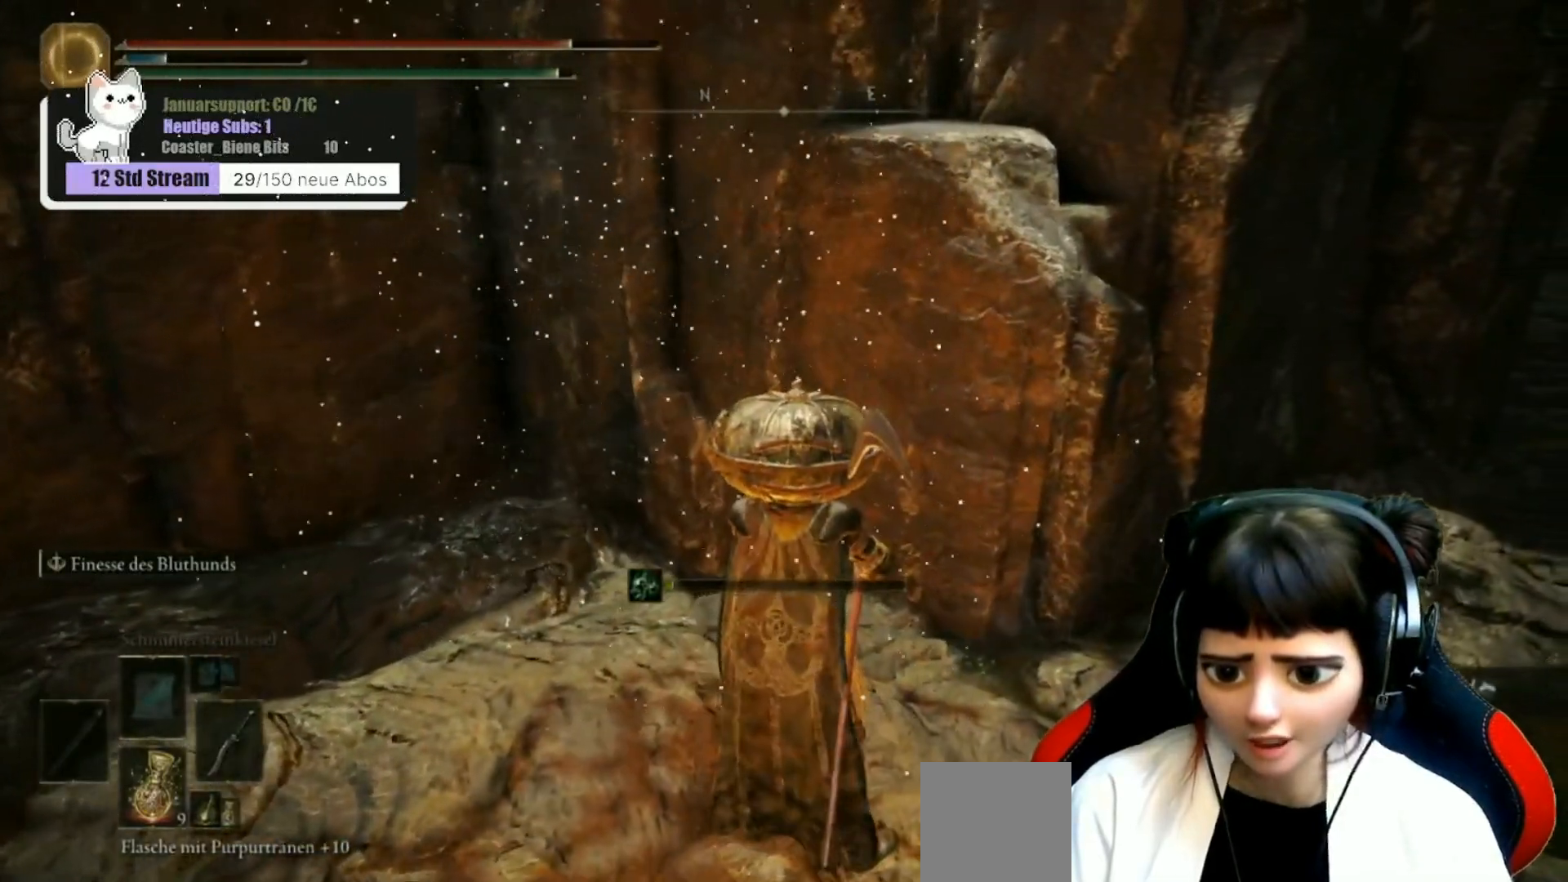
{"buttons": [], "left_stick": "up", "right_stick": "left", "events": [[50, "right_stick", "left"], [383, "left_stick", "up"]]}
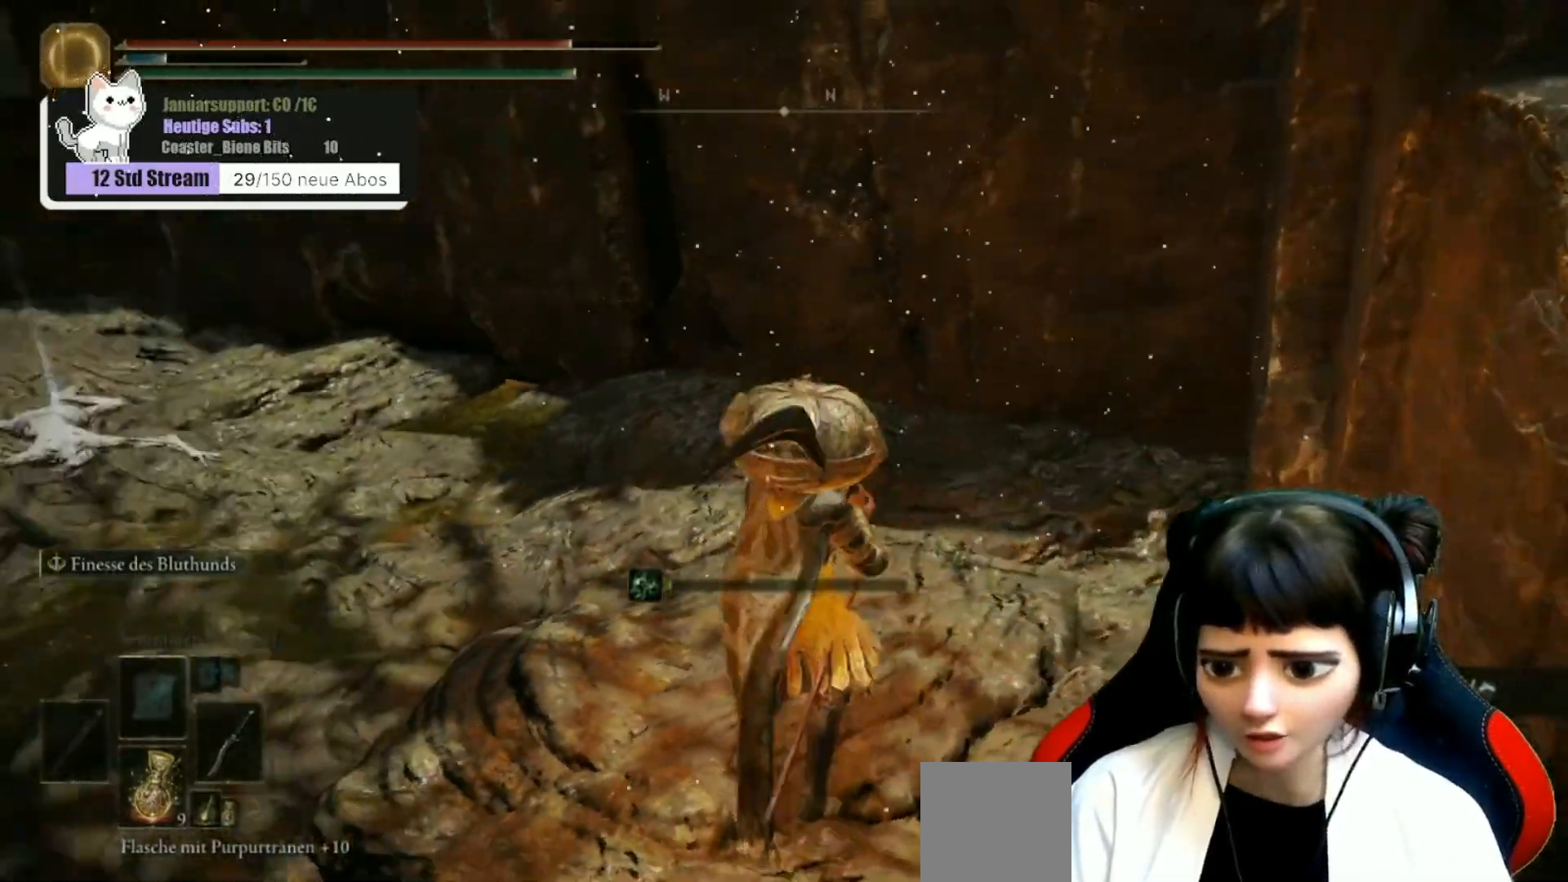
{"buttons": [], "left_stick": "up-left", "right_stick": "center", "events": [[33, "right_stick", "center"], [267, "left_stick", "up-left"], [267, "right_stick", "left"], [500, "right_stick", "center"]]}
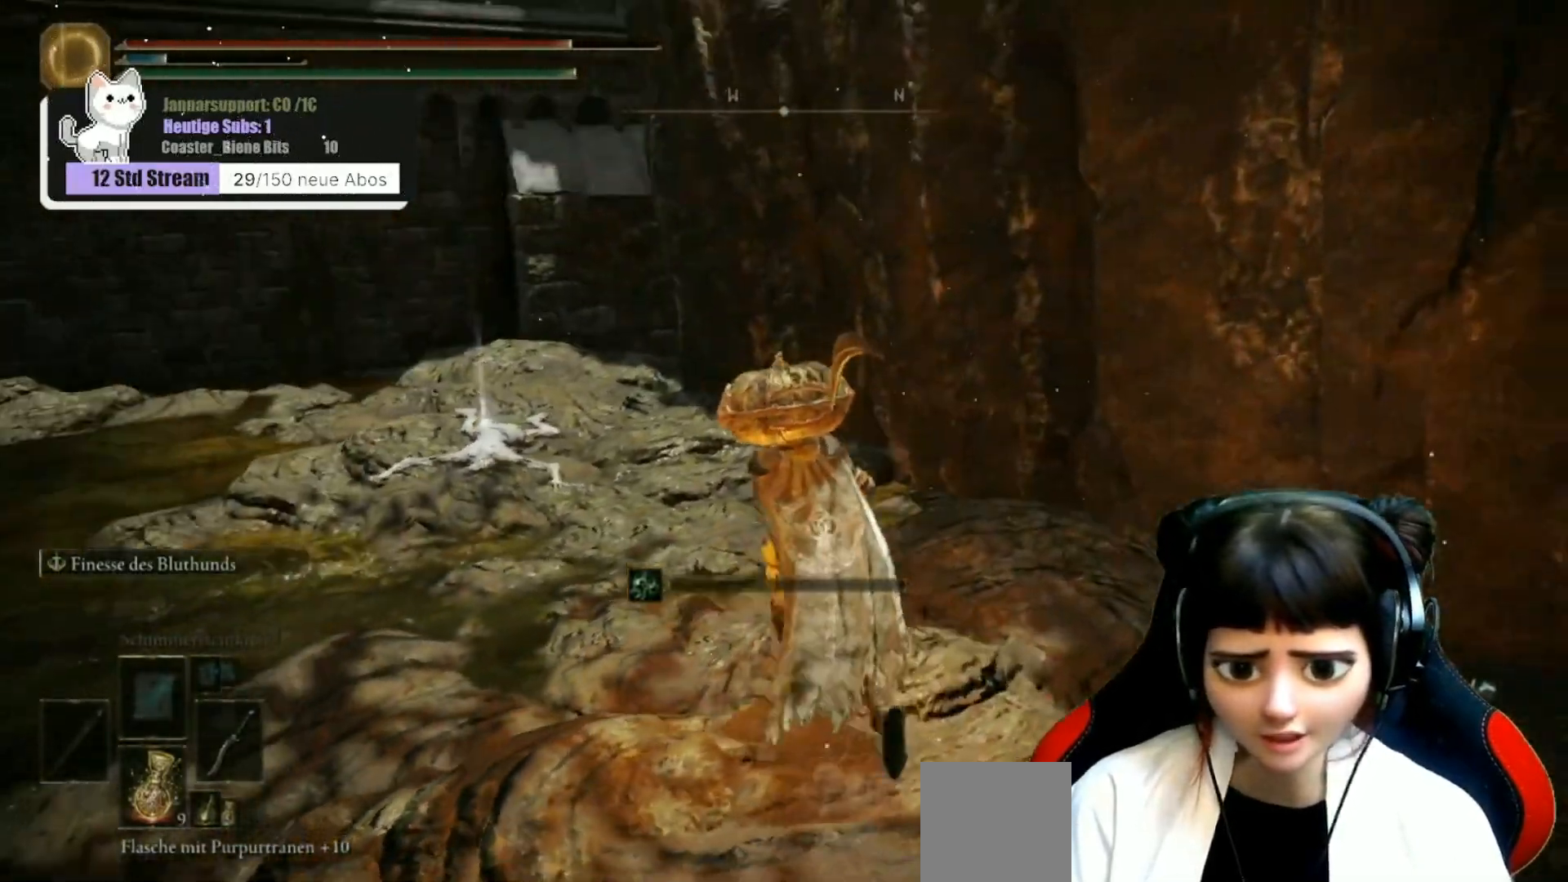
{"buttons": [], "left_stick": "up-left", "right_stick": "center", "events": [[267, "A", "down"], [367, "A", "up"]]}
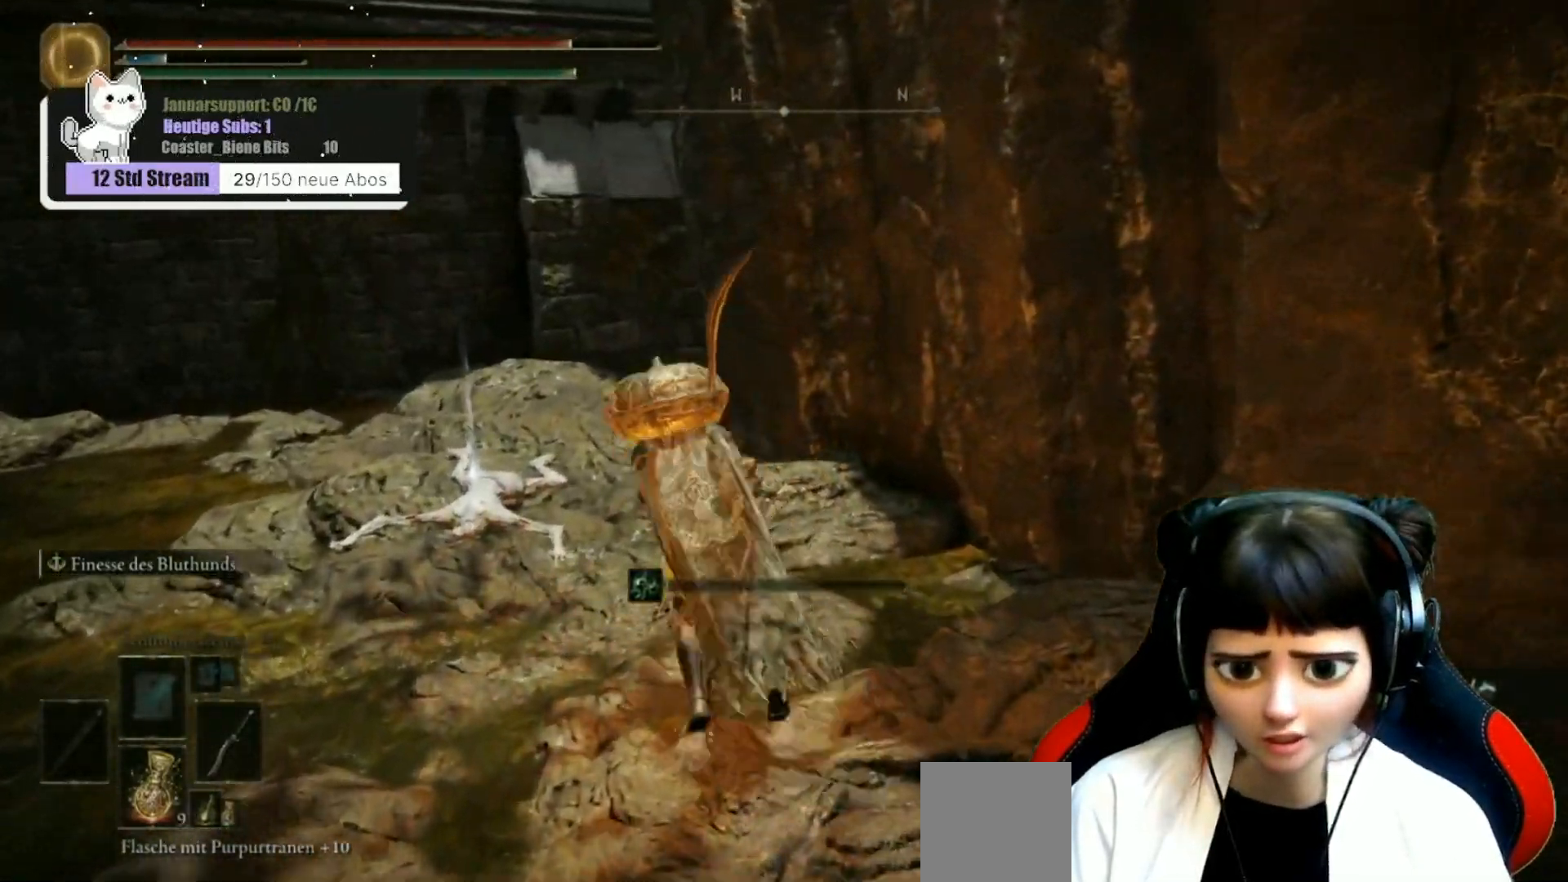
{"buttons": [], "left_stick": "up-left", "right_stick": "center", "events": [[233, "Y", "down"], [317, "Y", "up"], [400, "Y", "down"], [500, "Y", "up"]]}
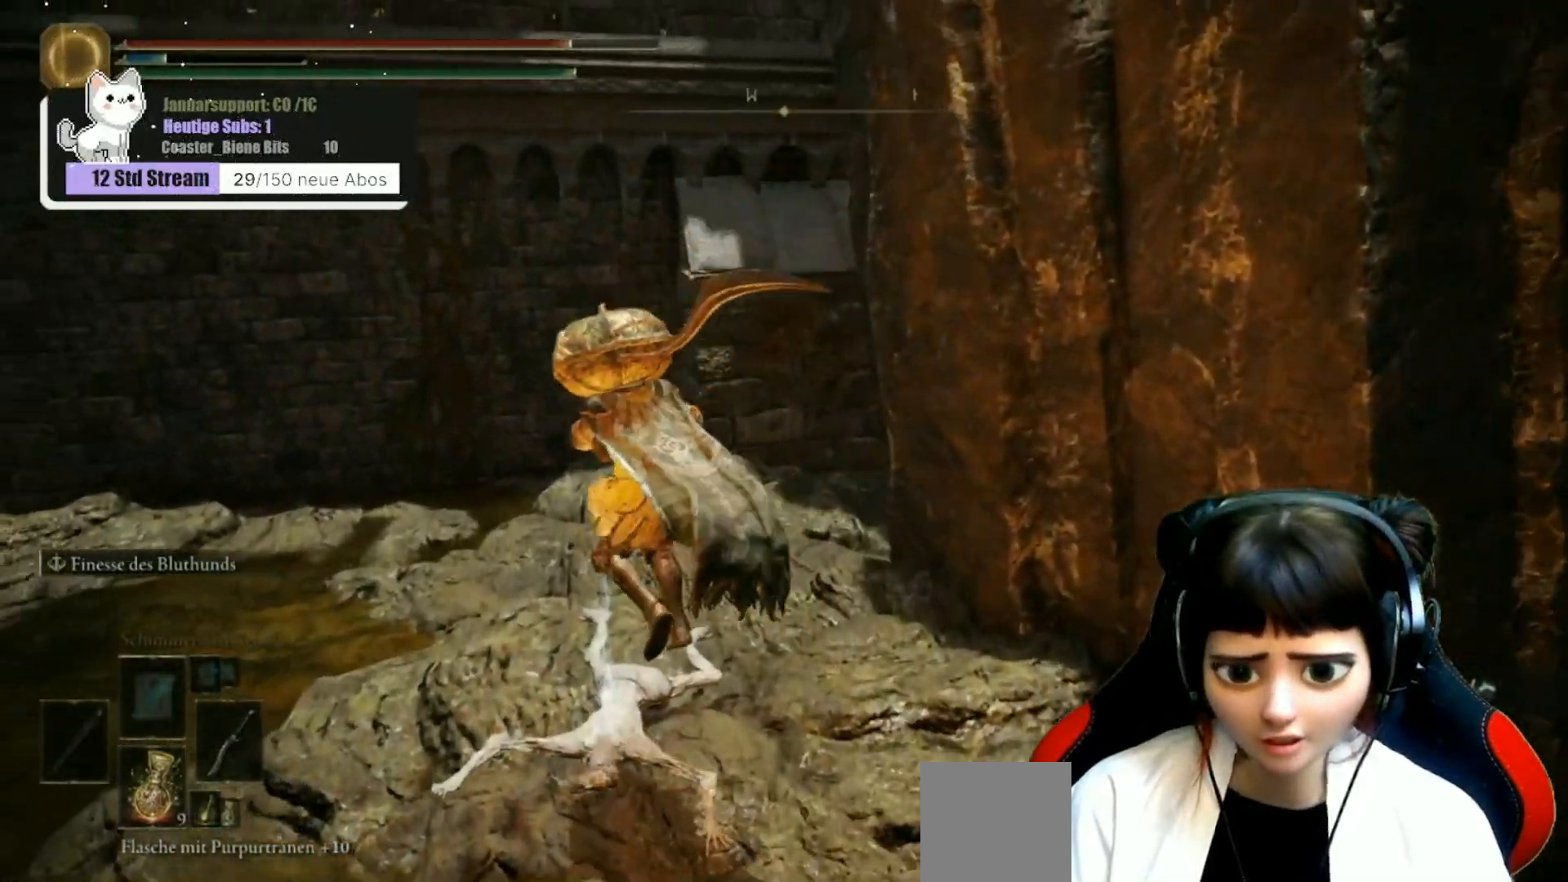
{"buttons": [], "left_stick": "center", "right_stick": "center", "events": [[83, "Y", "down"], [83, "left_stick", "center"], [150, "Y", "up"], [250, "Y", "down"], [333, "Y", "up"]]}
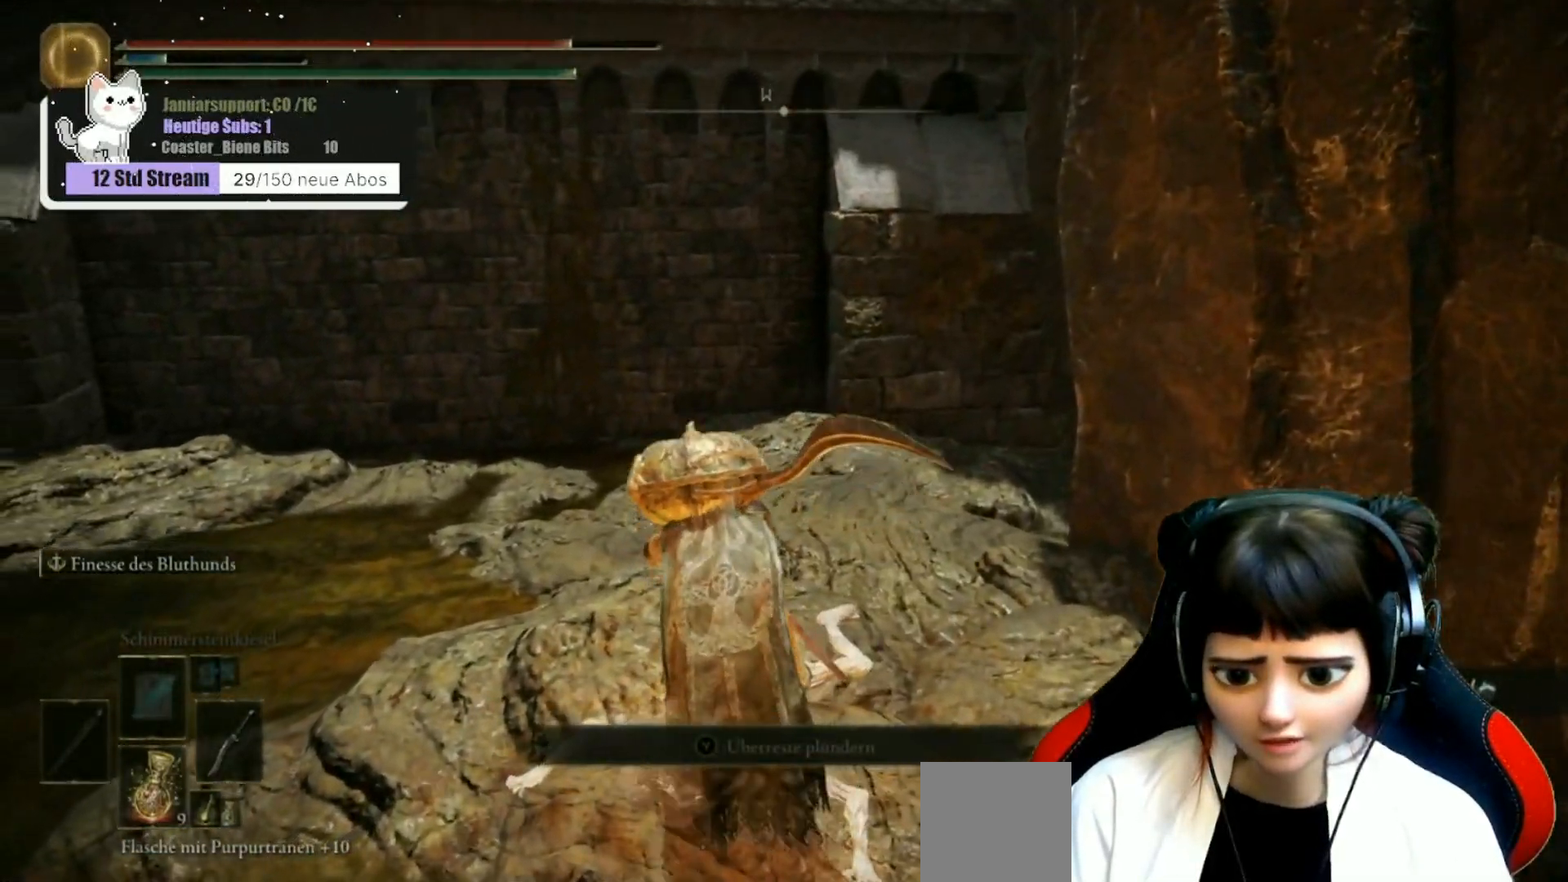
{"buttons": ["Y"], "left_stick": "right", "right_stick": "center", "events": [[167, "Y", "down"], [250, "Y", "up"], [417, "left_stick", "right"], [450, "Y", "down"]]}
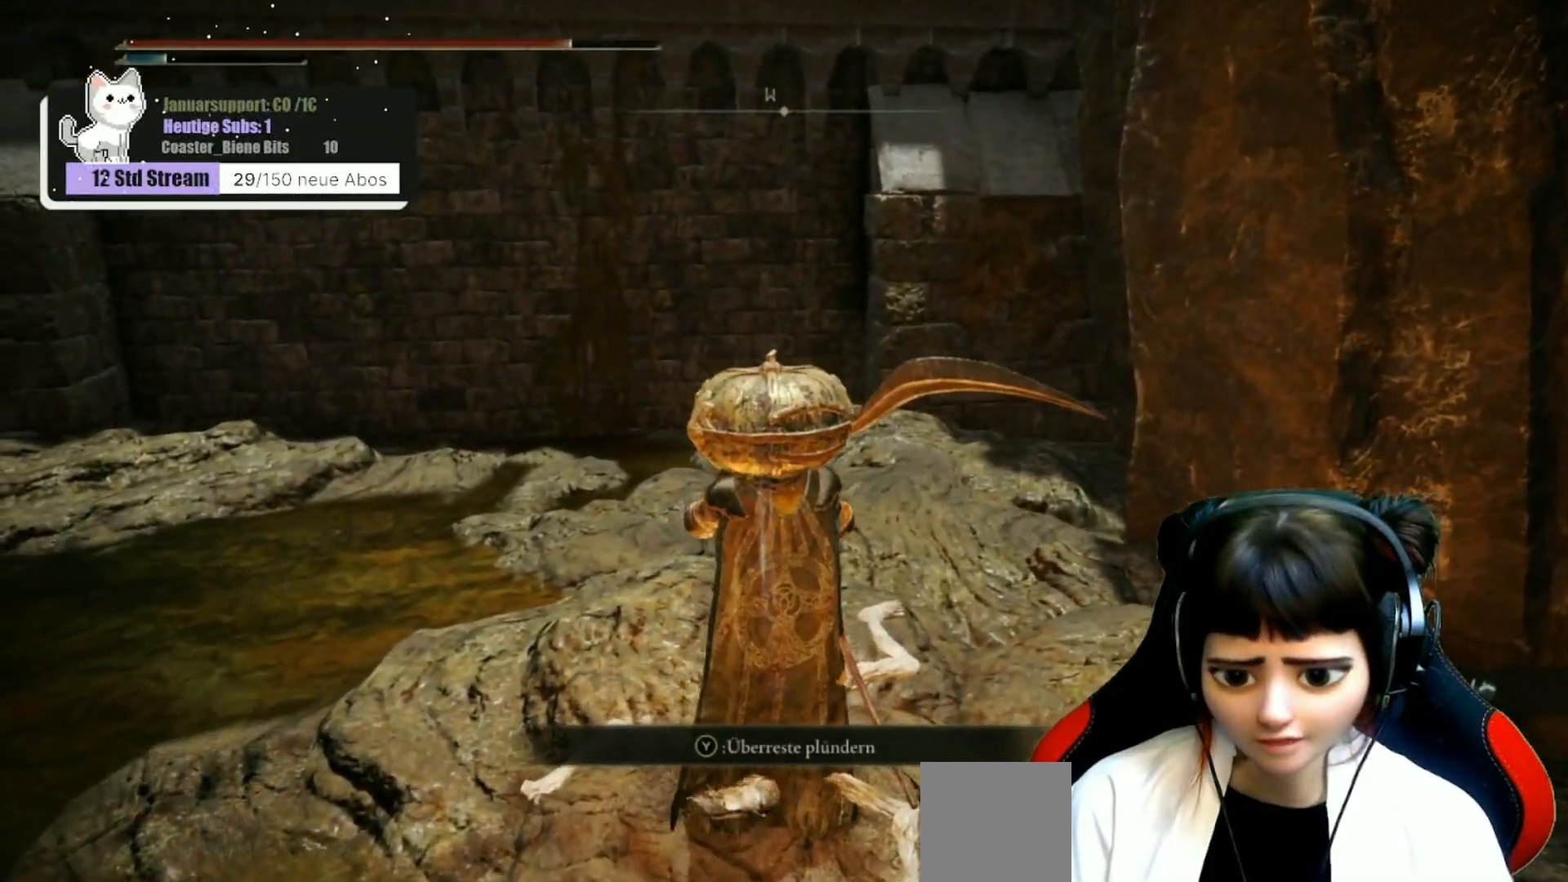
{"buttons": [], "left_stick": "center", "right_stick": "left", "events": [[17, "Y", "up"], [83, "left_stick", "center"], [133, "Y", "down"], [200, "Y", "up"], [383, "right_stick", "left"]]}
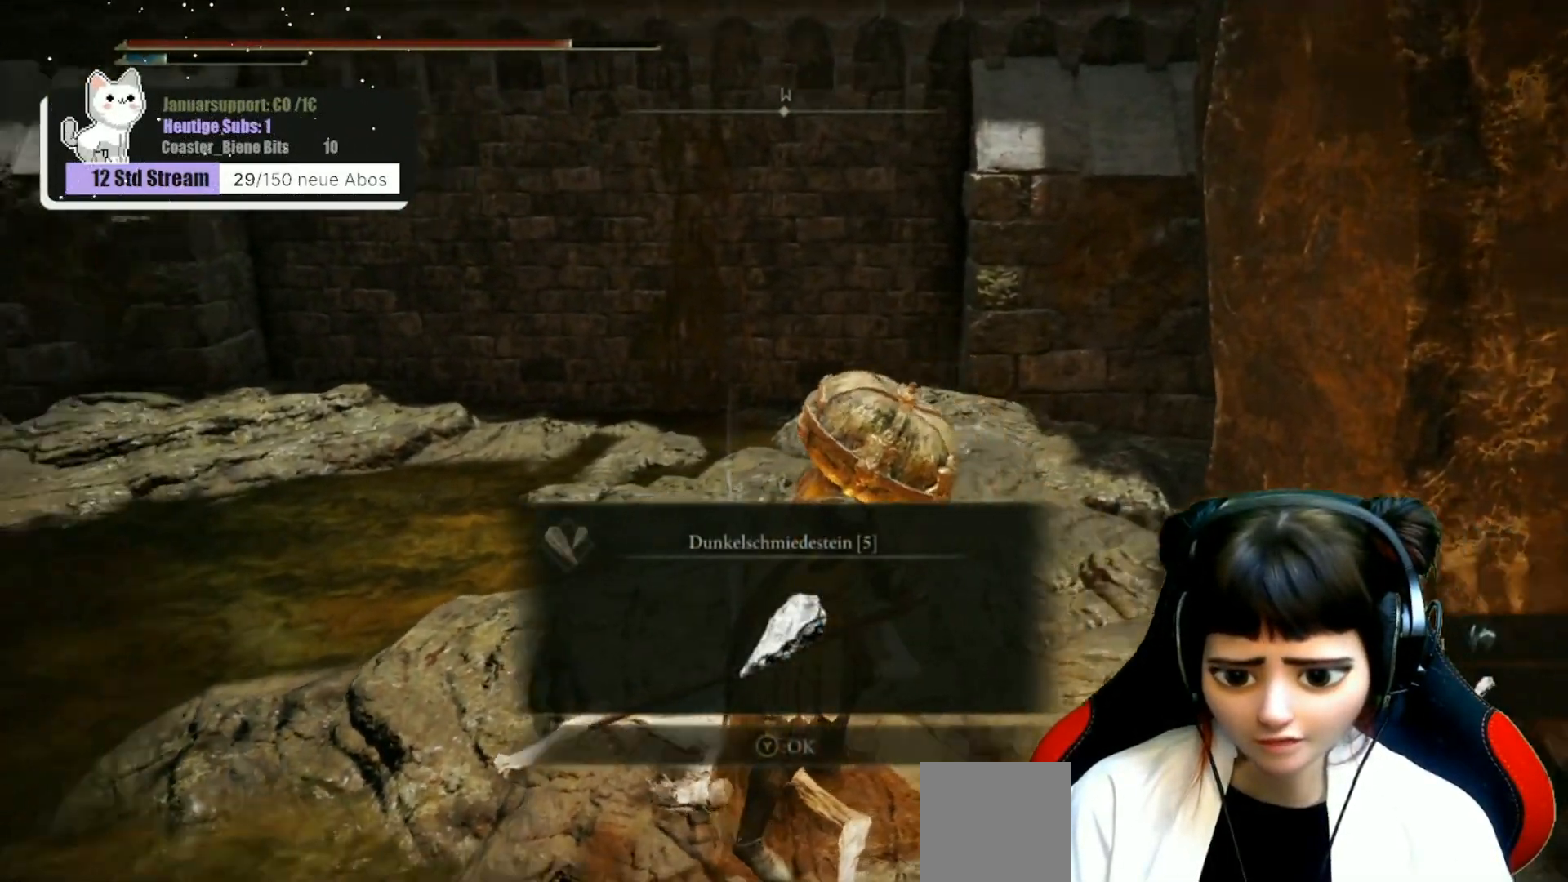
{"buttons": ["Y"], "left_stick": "center", "right_stick": "center", "events": [[350, "right_stick", "center"], [450, "Y", "down"]]}
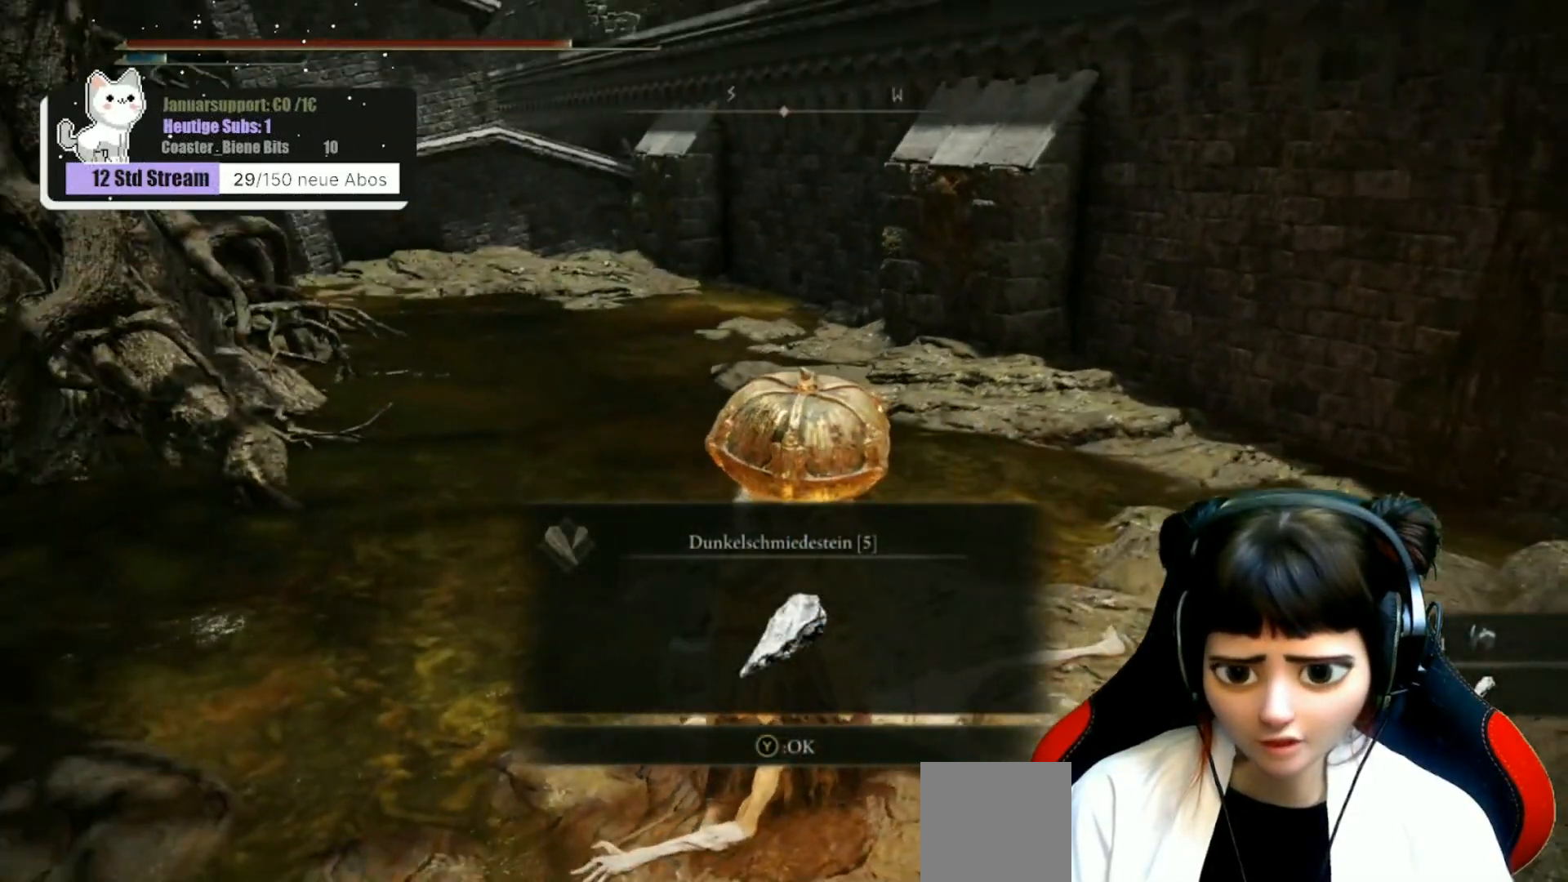
{"buttons": [], "left_stick": "center", "right_stick": "left", "events": [[17, "Y", "up"], [217, "right_stick", "left"]]}
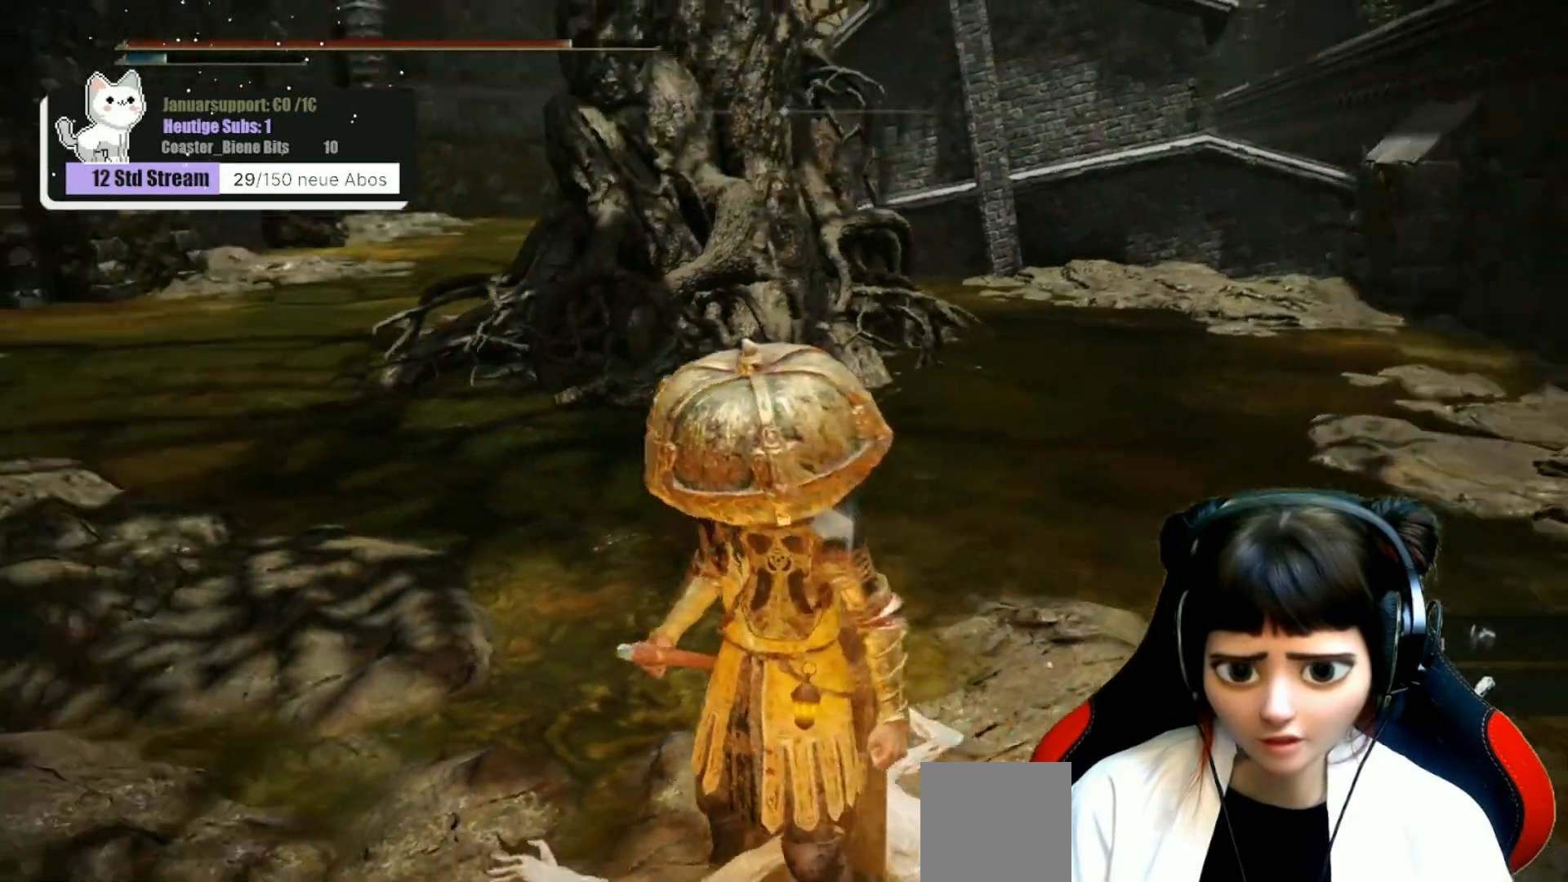
{"buttons": [], "left_stick": "center", "right_stick": "center", "events": [[133, "right_stick", "center"]]}
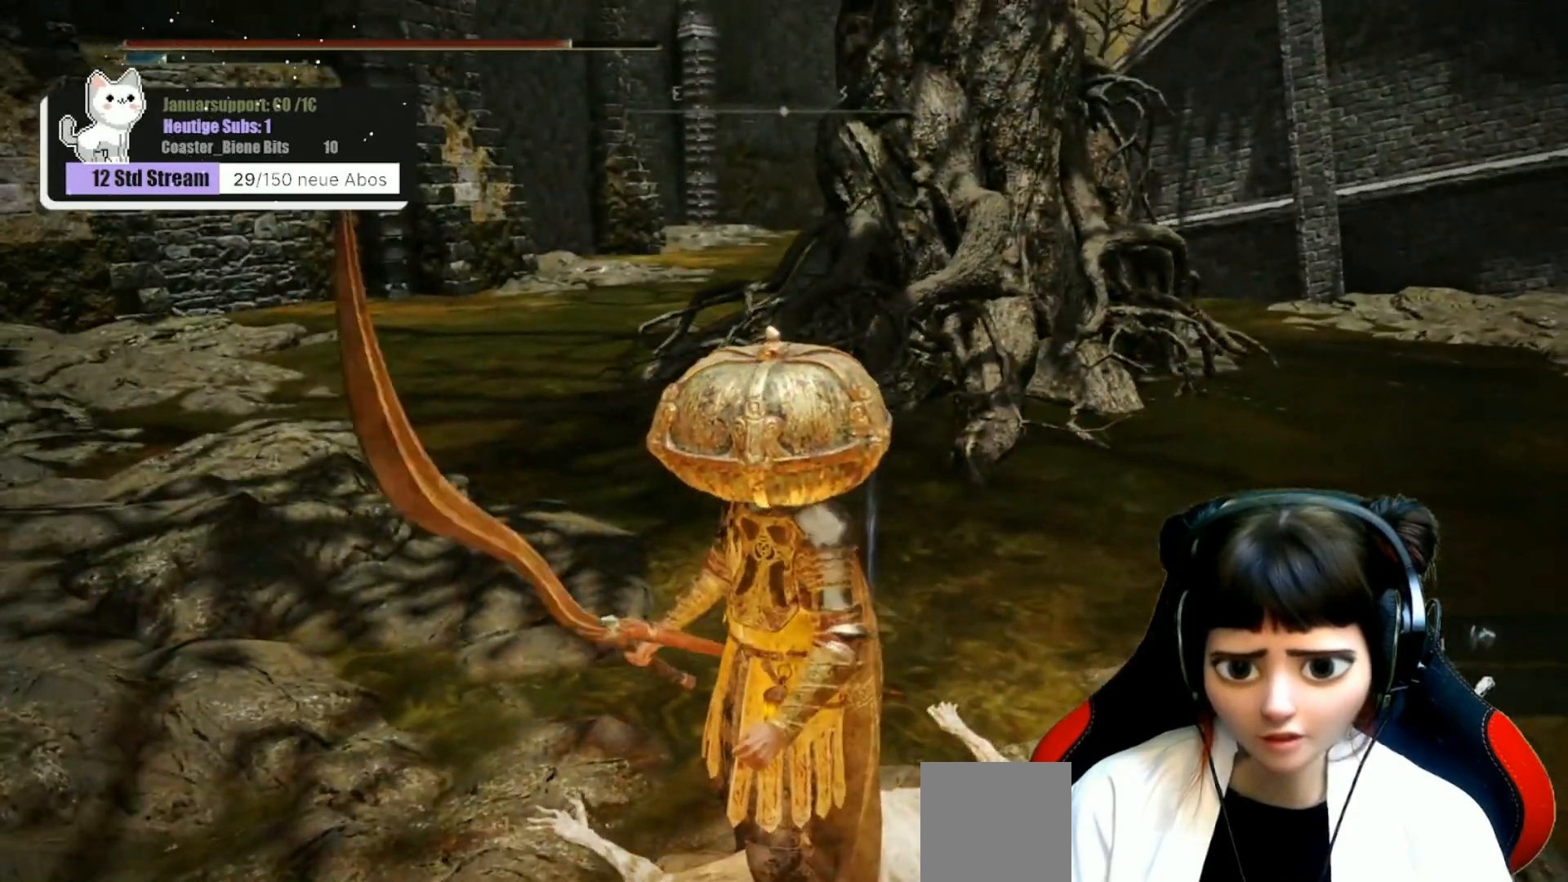
{"buttons": [], "left_stick": "center", "right_stick": "right", "events": [[483, "right_stick", "right"]]}
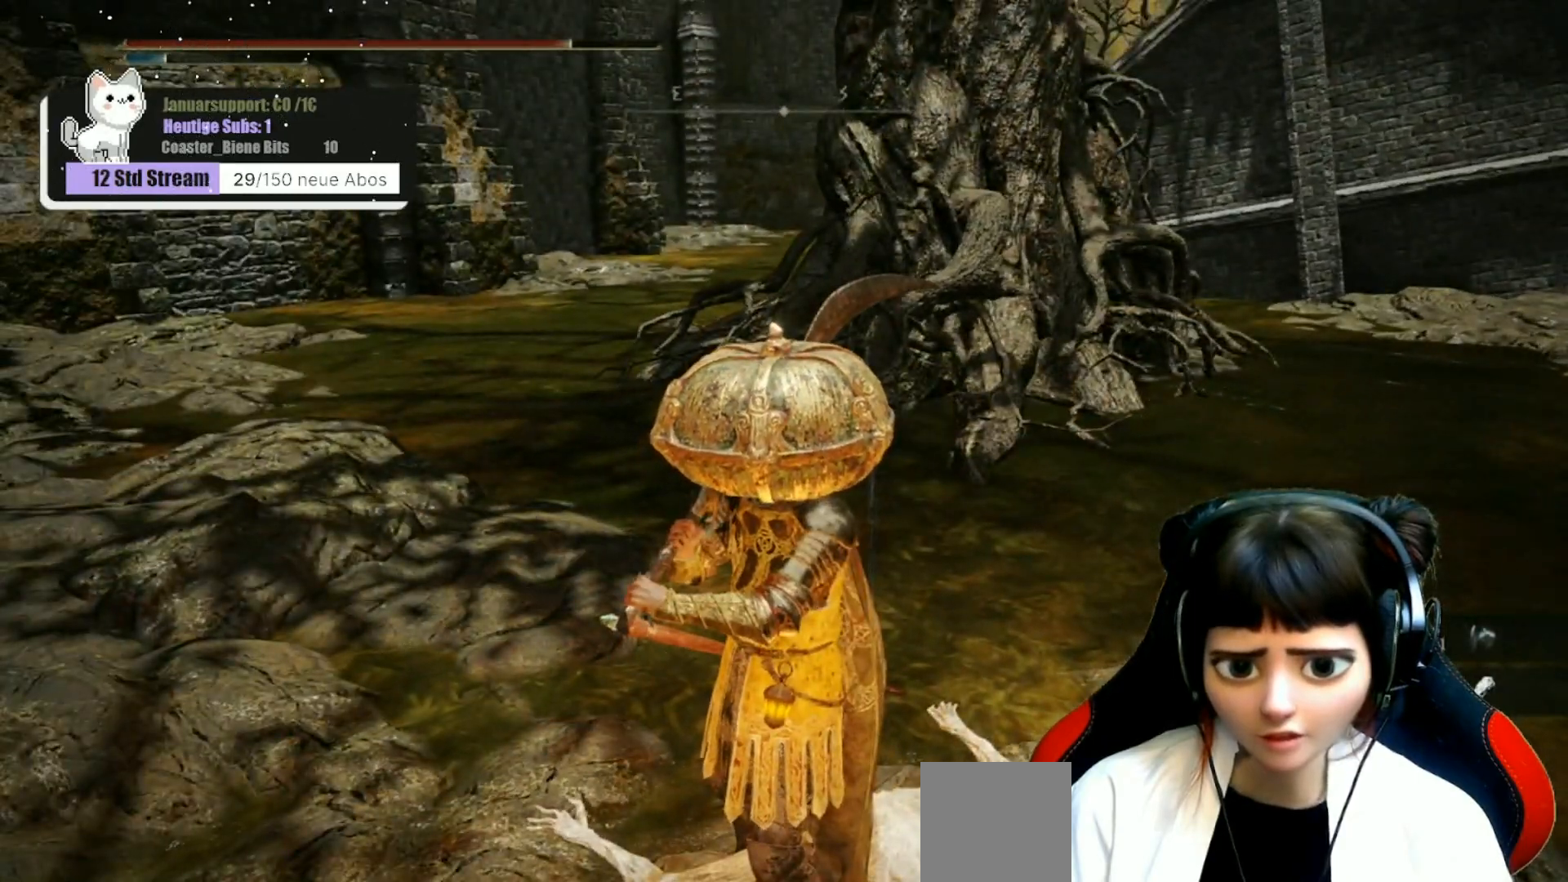
{"buttons": [], "left_stick": "right", "right_stick": "center", "events": [[217, "left_stick", "down-right"], [433, "right_stick", "center"], [467, "left_stick", "right"]]}
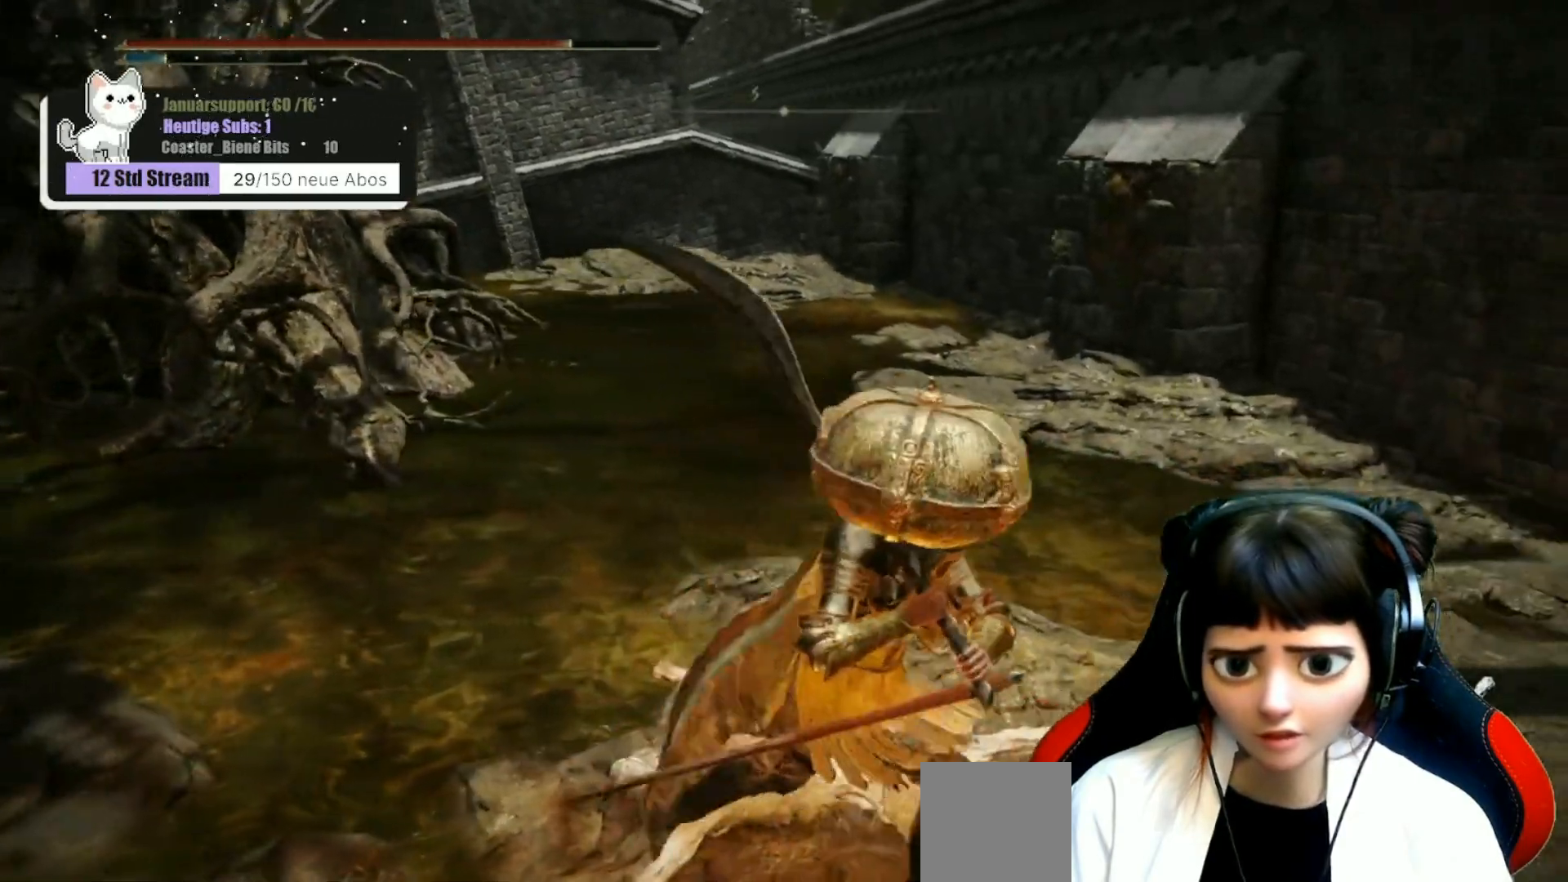
{"buttons": [], "left_stick": "up-right", "right_stick": "right", "events": [[217, "left_stick", "up-right"], [317, "right_stick", "right"]]}
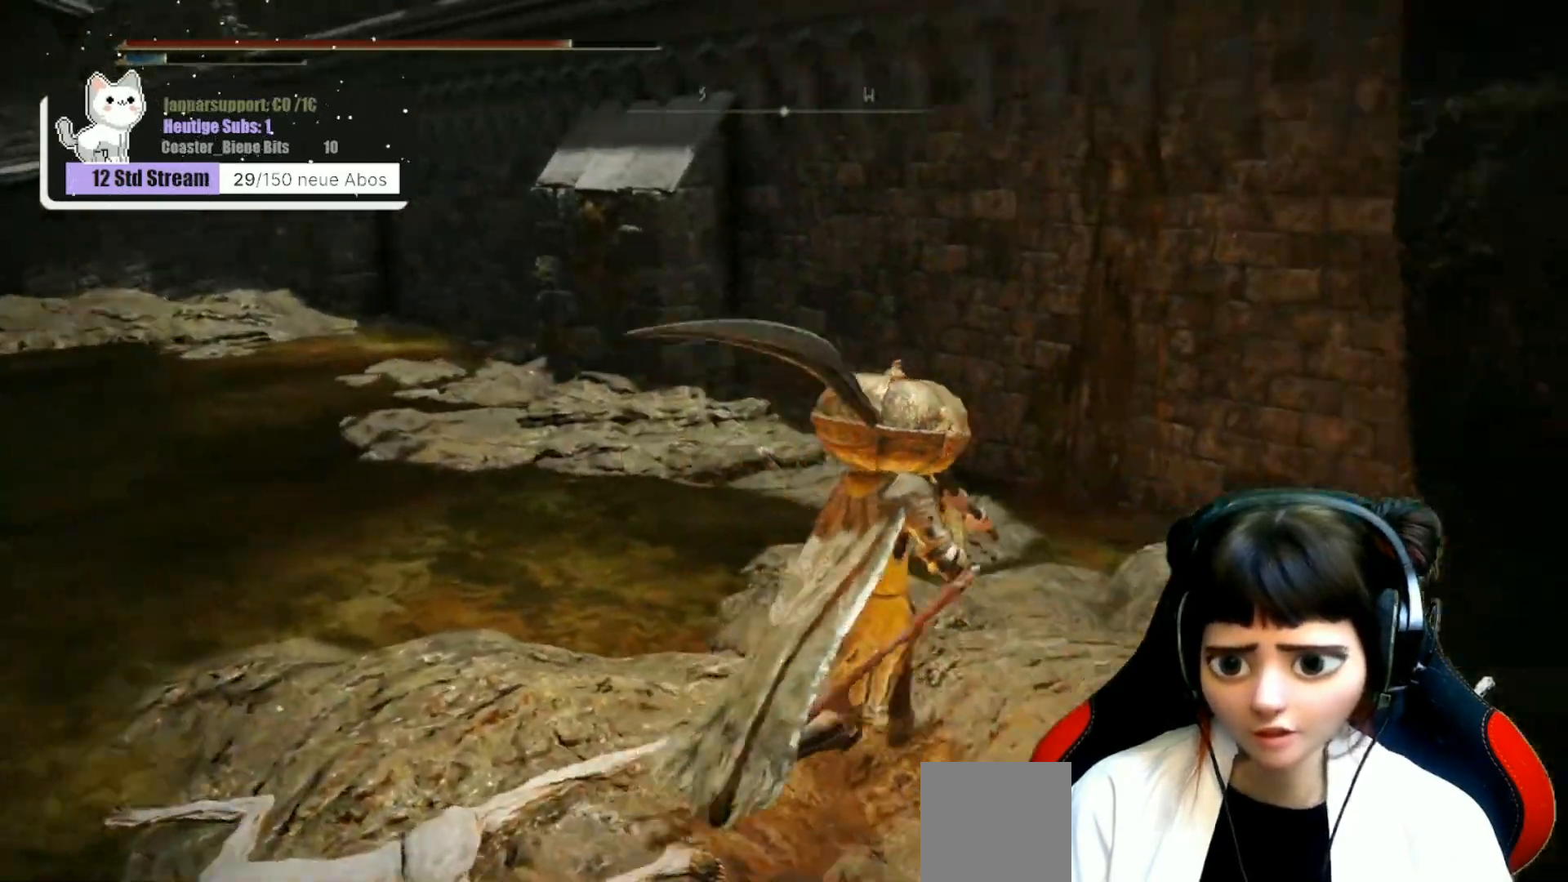
{"buttons": ["A"], "left_stick": "up", "right_stick": "center", "events": [[67, "right_stick", "center"], [150, "left_stick", "up"], [467, "A", "down"]]}
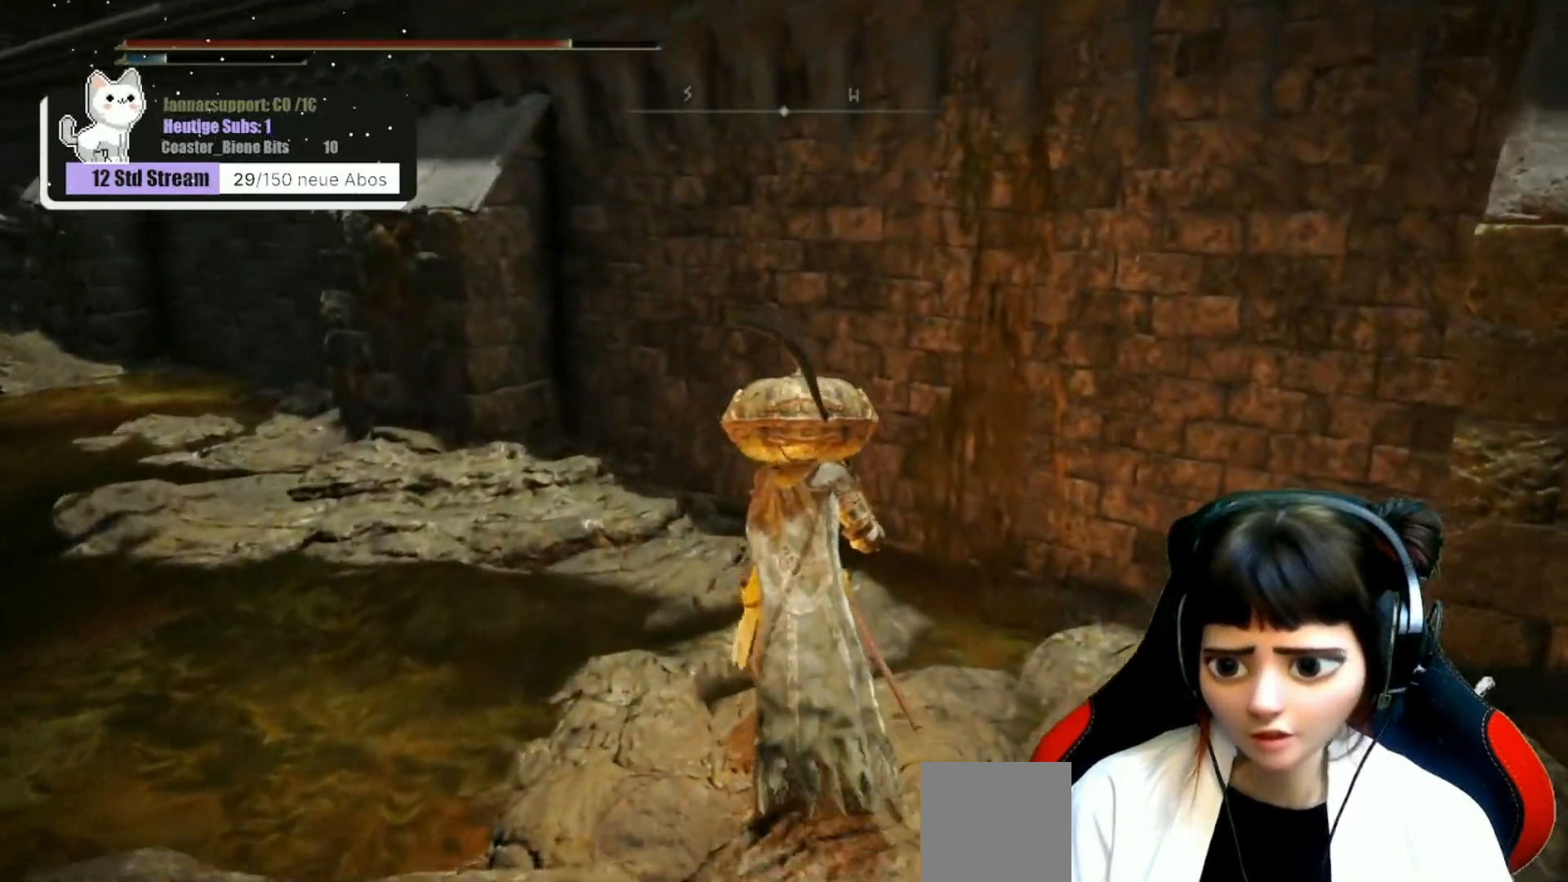
{"buttons": [], "left_stick": "up", "right_stick": "left", "events": [[50, "A", "up"], [250, "right_stick", "left"]]}
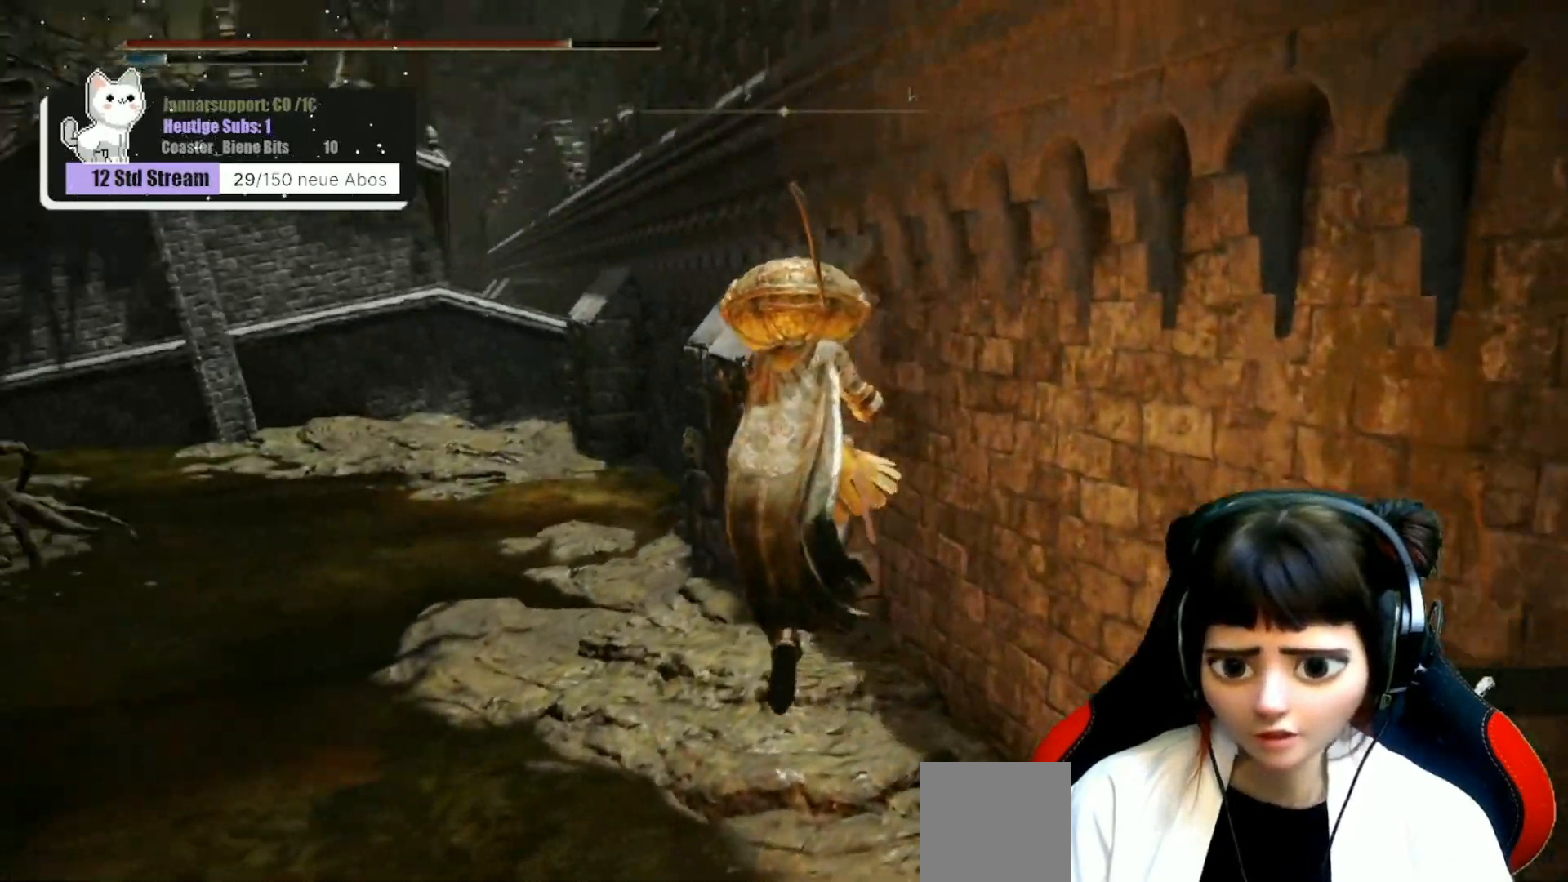
{"buttons": [], "left_stick": "up", "right_stick": "center", "events": [[17, "right_stick", "center"]]}
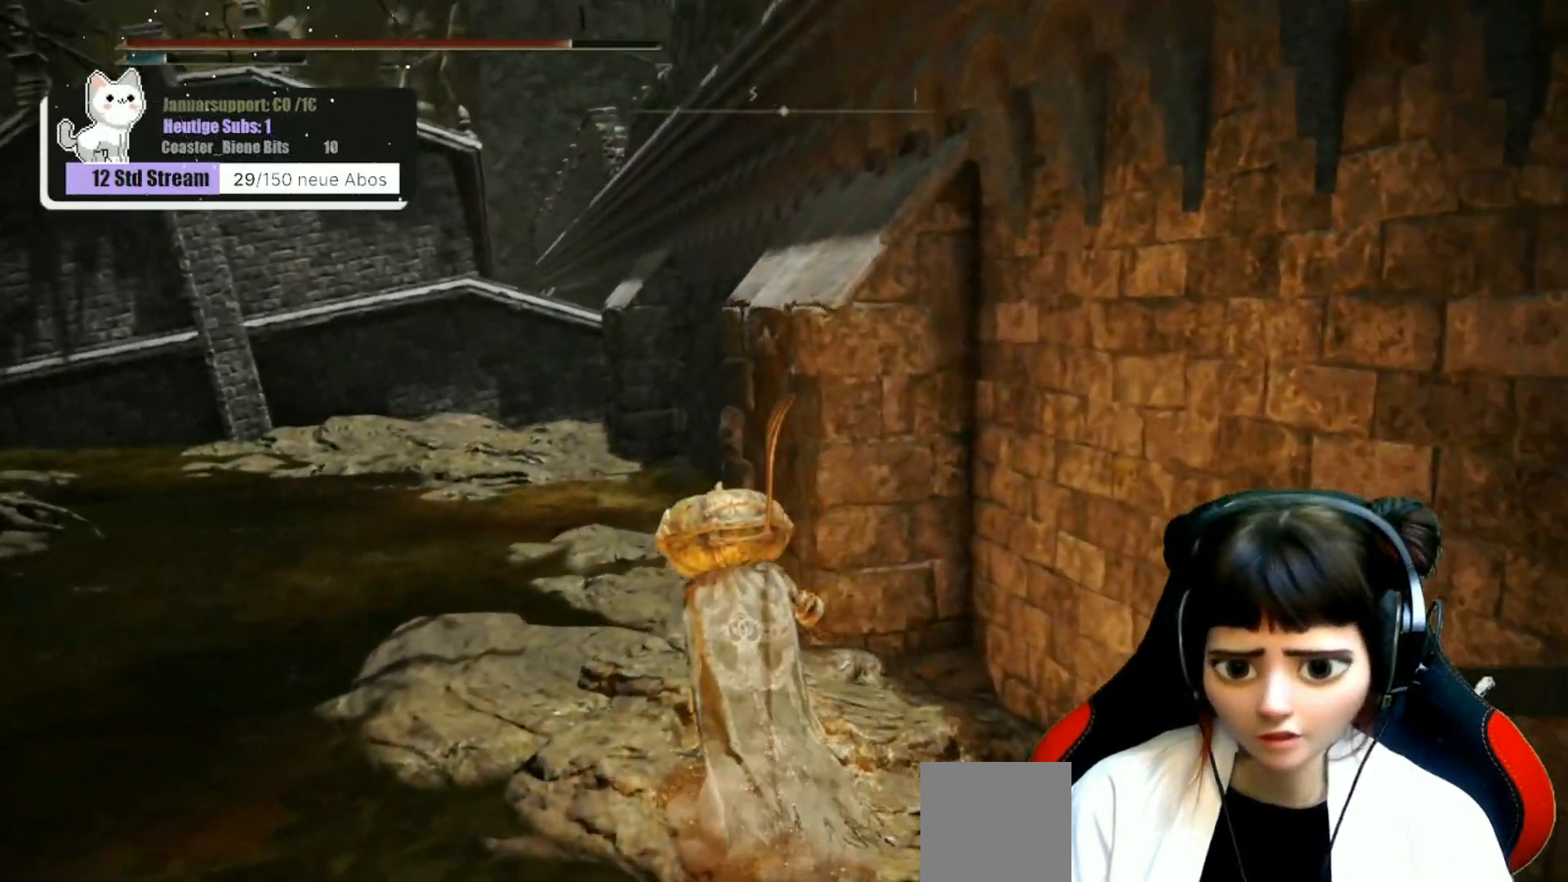
{"buttons": [], "left_stick": "up", "right_stick": "center", "events": [[250, "right_stick", "down-left"], [433, "right_stick", "center"]]}
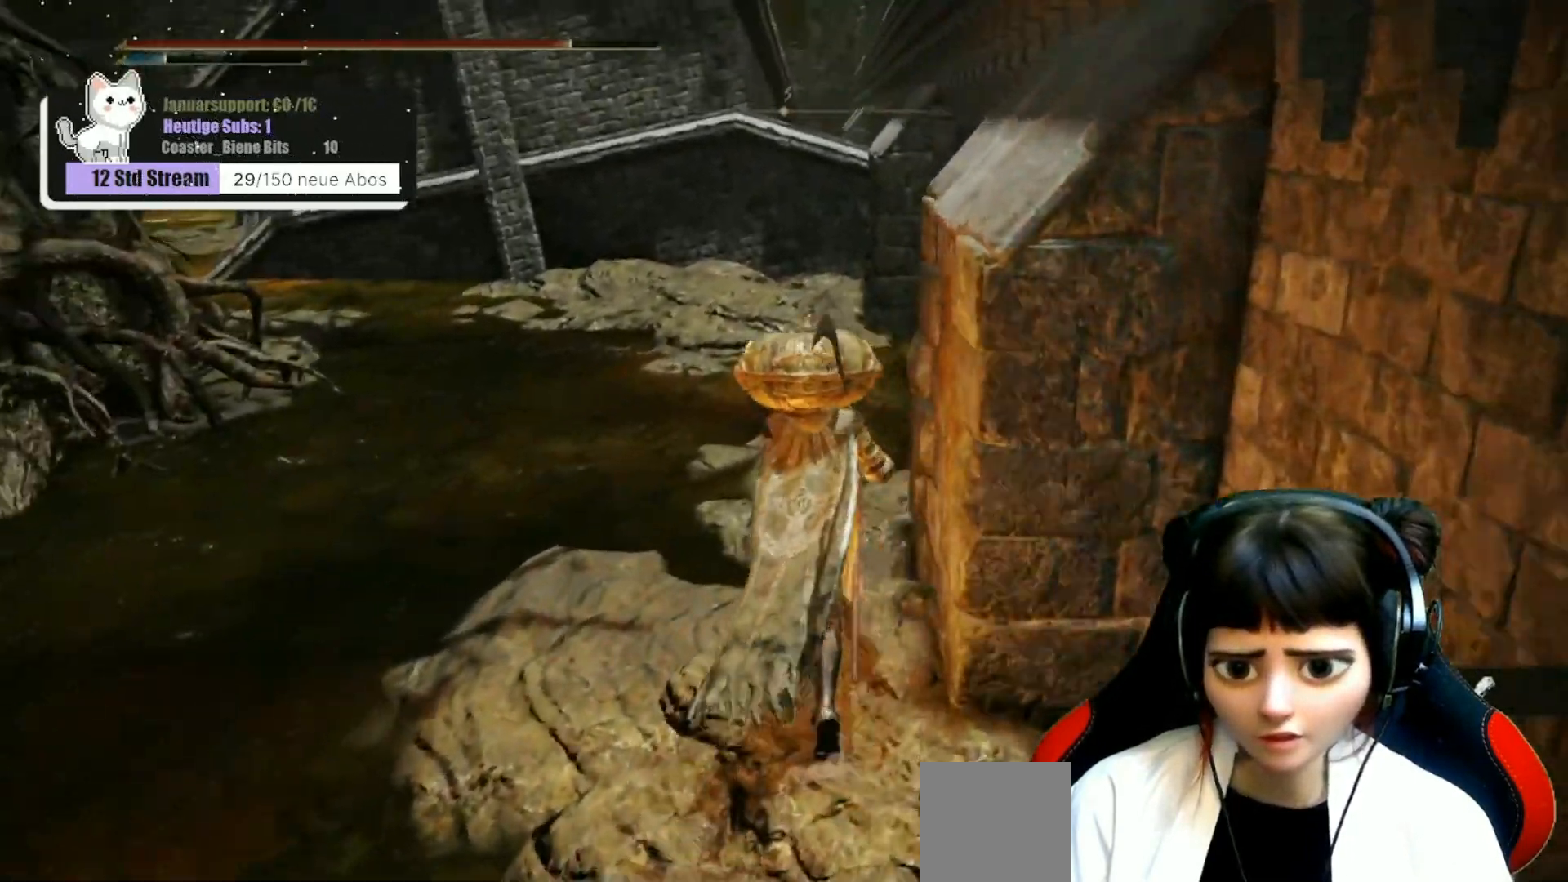
{"buttons": [], "left_stick": "up", "right_stick": "center", "events": []}
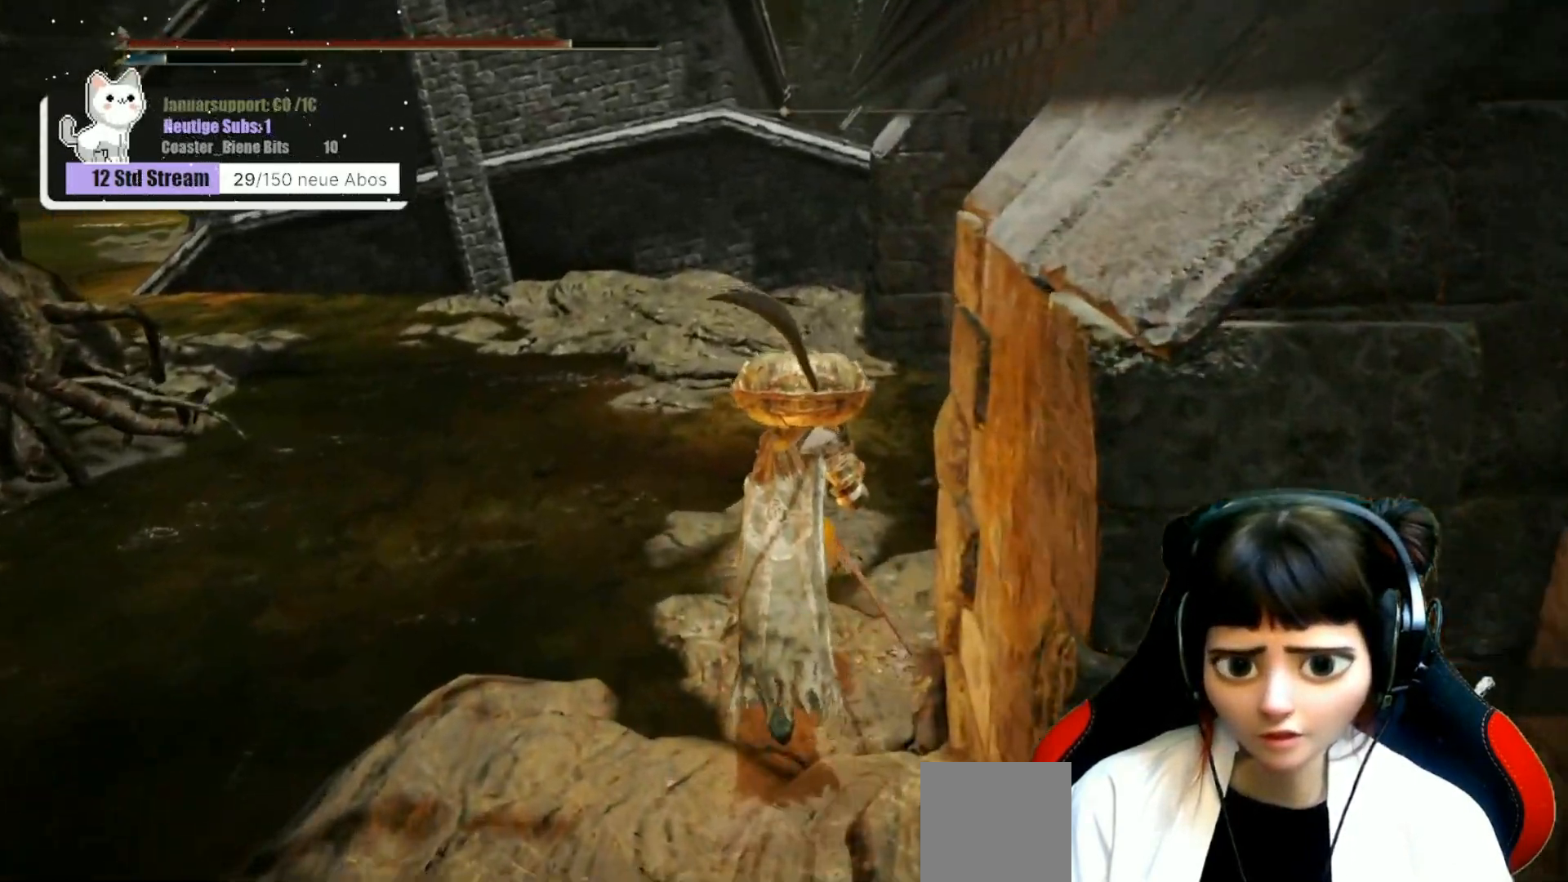
{"buttons": [], "left_stick": "up", "right_stick": "center", "events": []}
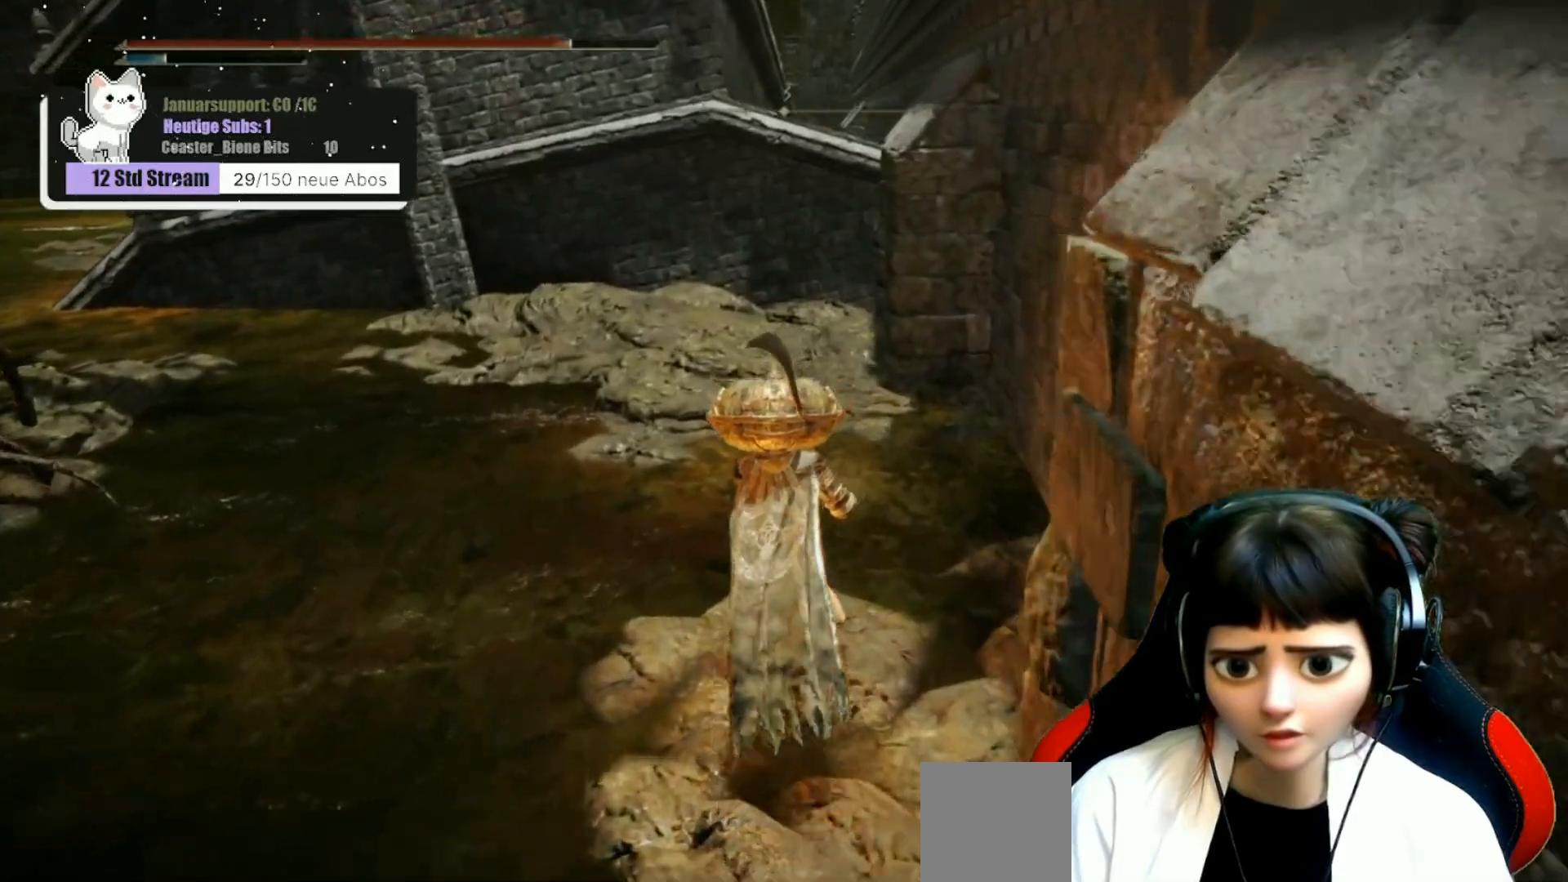
{"buttons": ["A"], "left_stick": "up", "right_stick": "center", "events": [[150, "A", "down"]]}
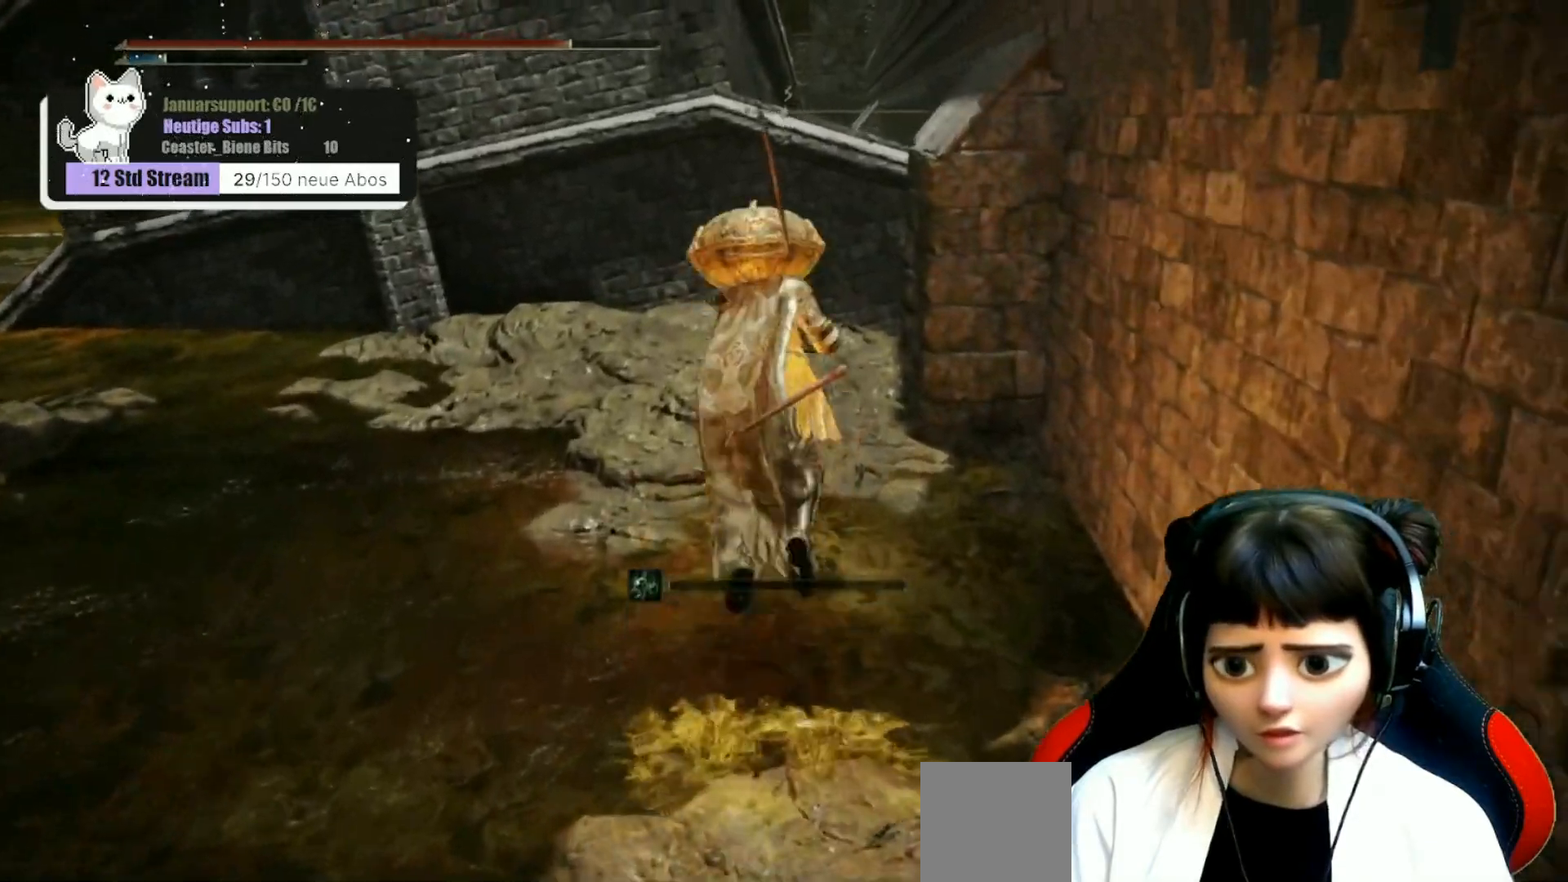
{"buttons": [], "left_stick": "up", "right_stick": "center", "events": [[283, "A", "up"]]}
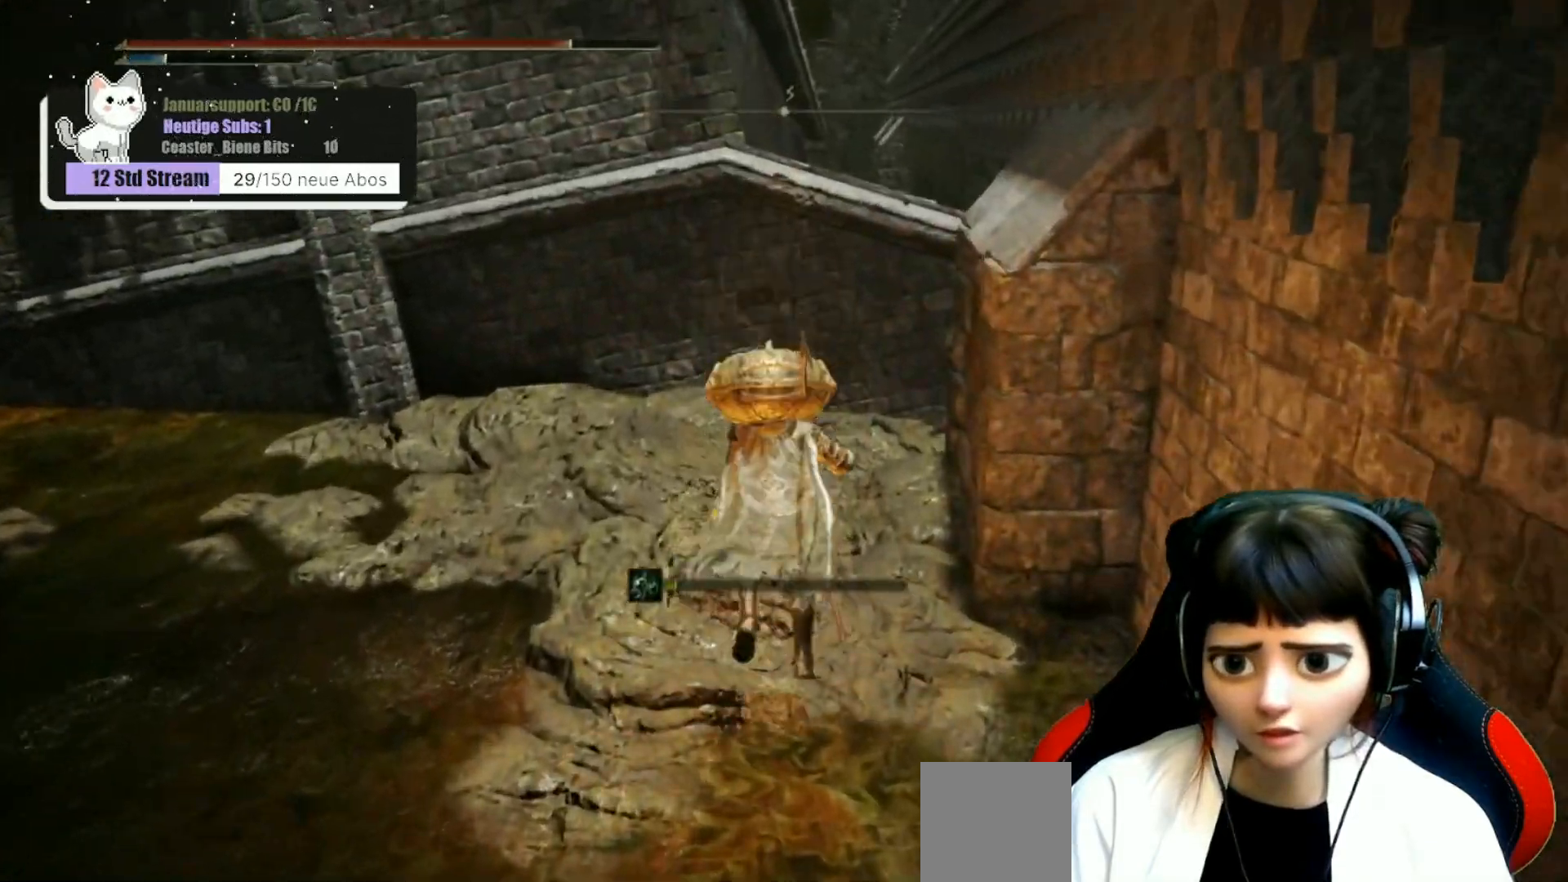
{"buttons": [], "left_stick": "up", "right_stick": "center", "events": [[150, "right_stick", "left"], [417, "right_stick", "center"]]}
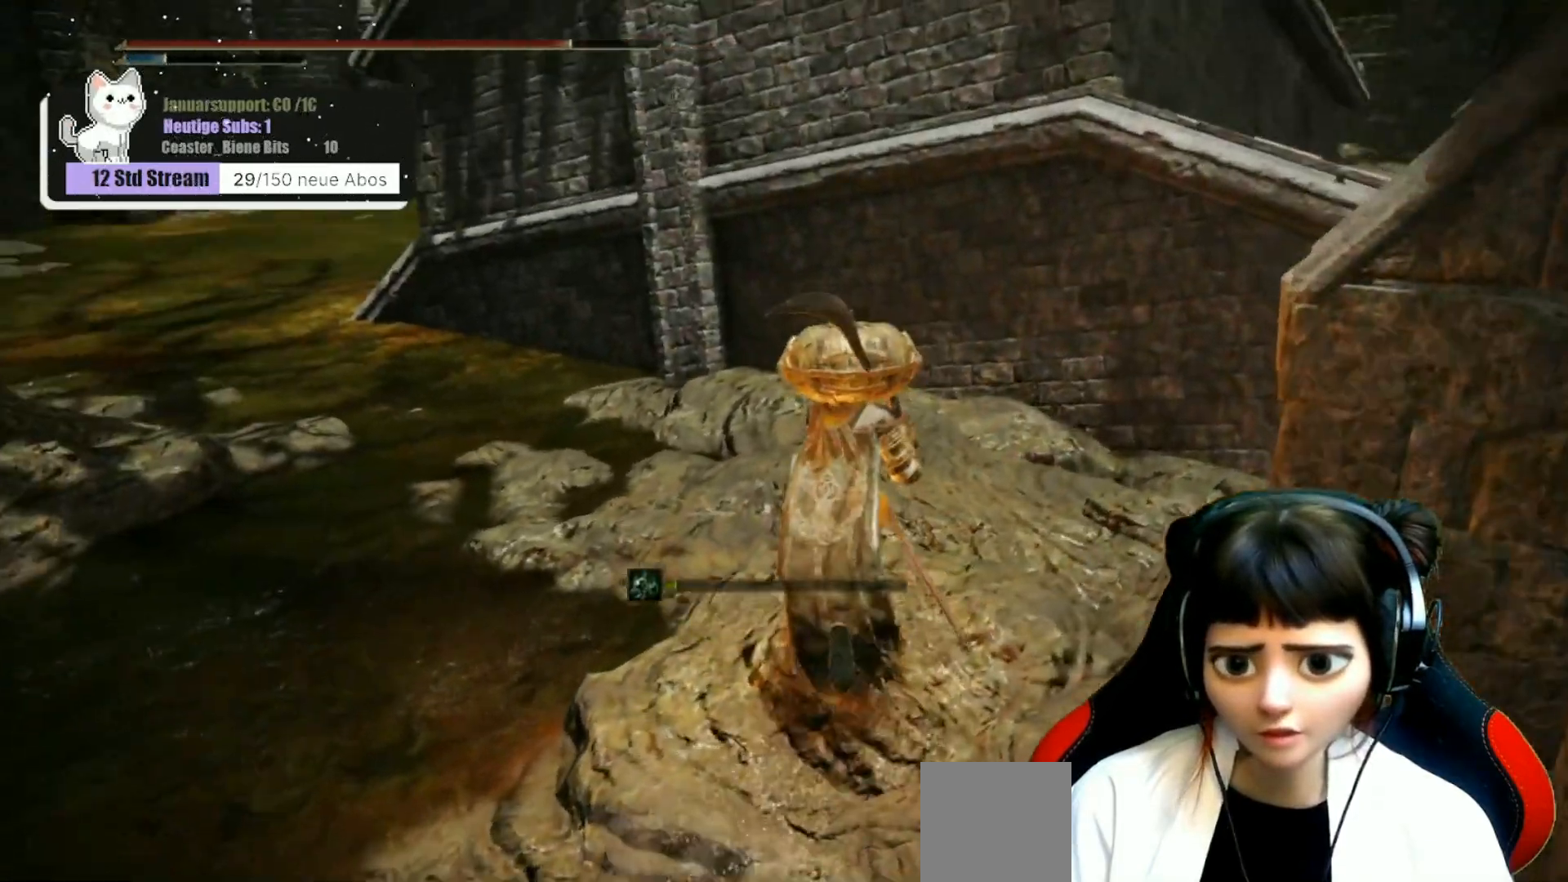
{"buttons": [], "left_stick": "up", "right_stick": "left", "events": [[383, "right_stick", "left"]]}
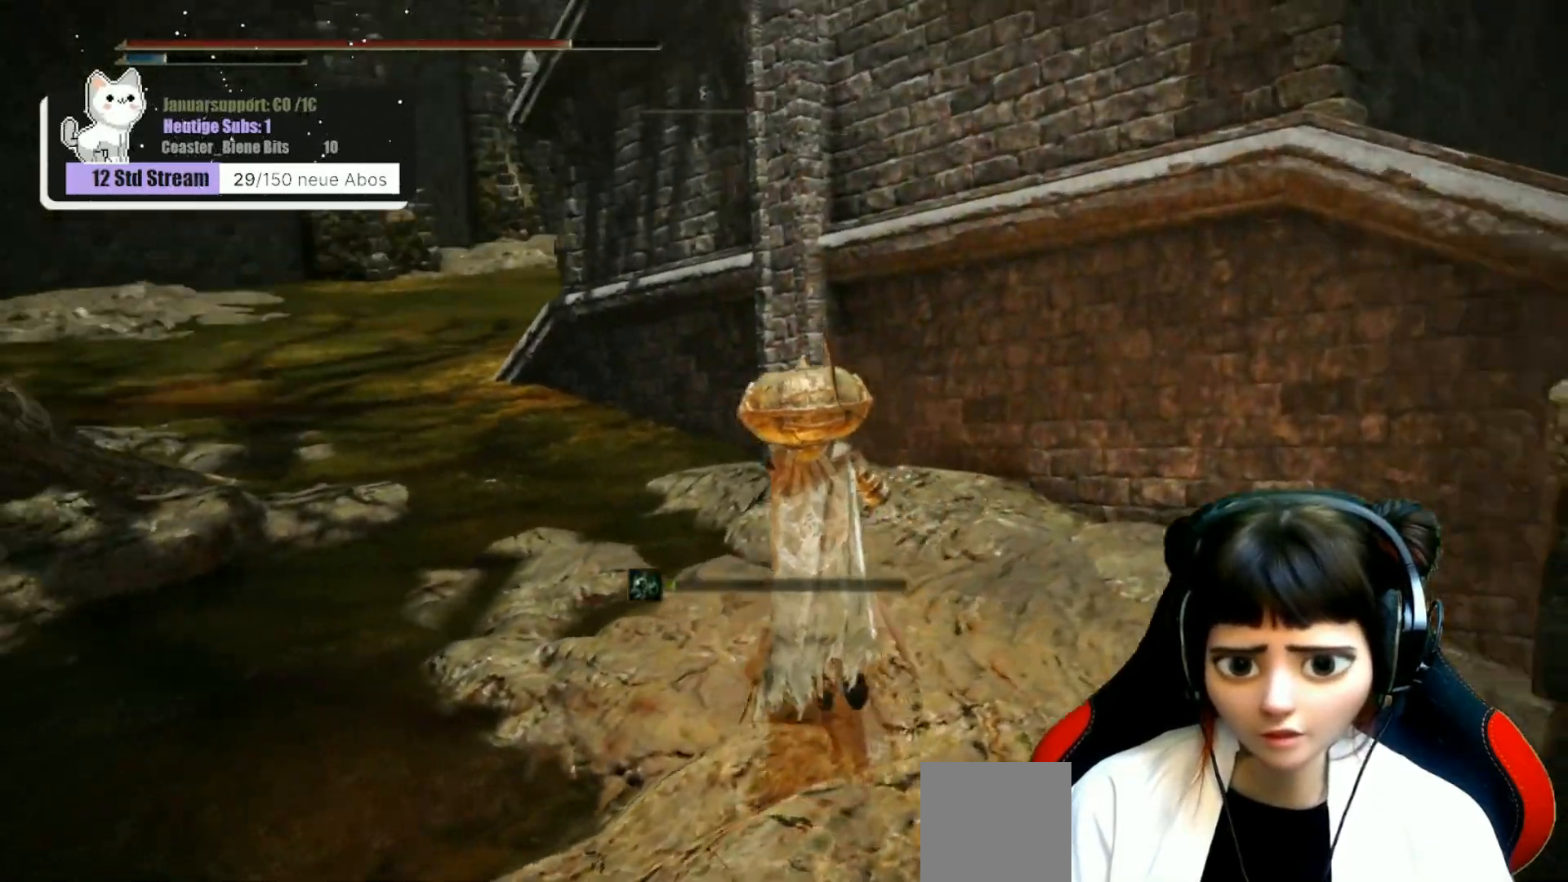
{"buttons": ["B"], "left_stick": "up", "right_stick": "center", "events": [[83, "right_stick", "center"], [417, "B", "down"]]}